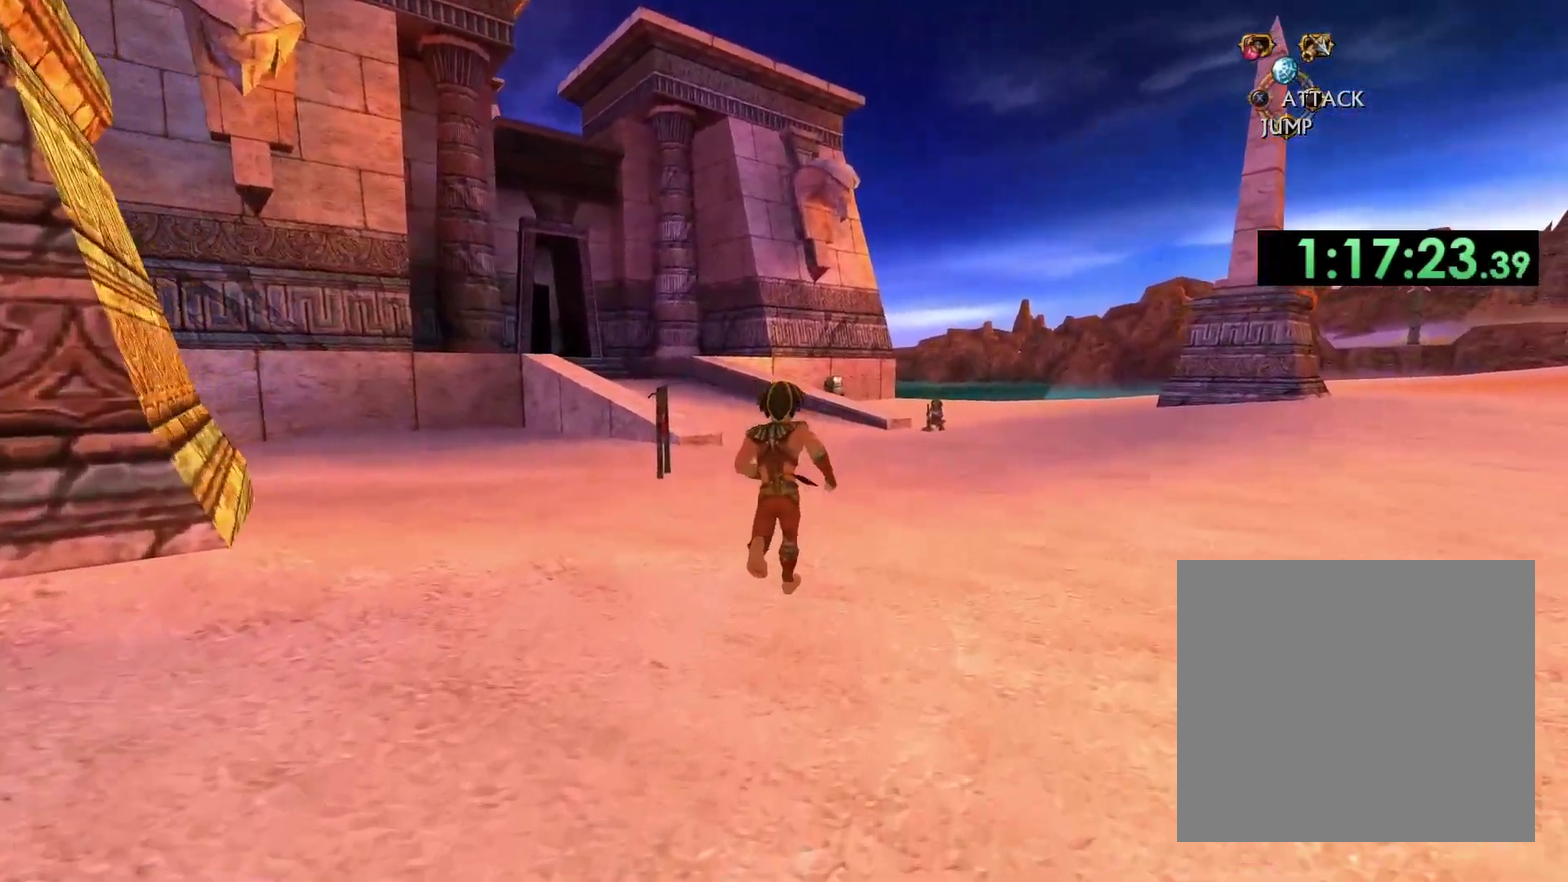
Gameplay with a controller (Xbox layout); each line is a JSON object with the inputs held at the frame after it. "events" lists button and stick changes between this image and that frame as [ms after this image, input, new state], when the widget could be followed in between.
{"buttons": [], "left_stick": "up", "right_stick": "center", "events": []}
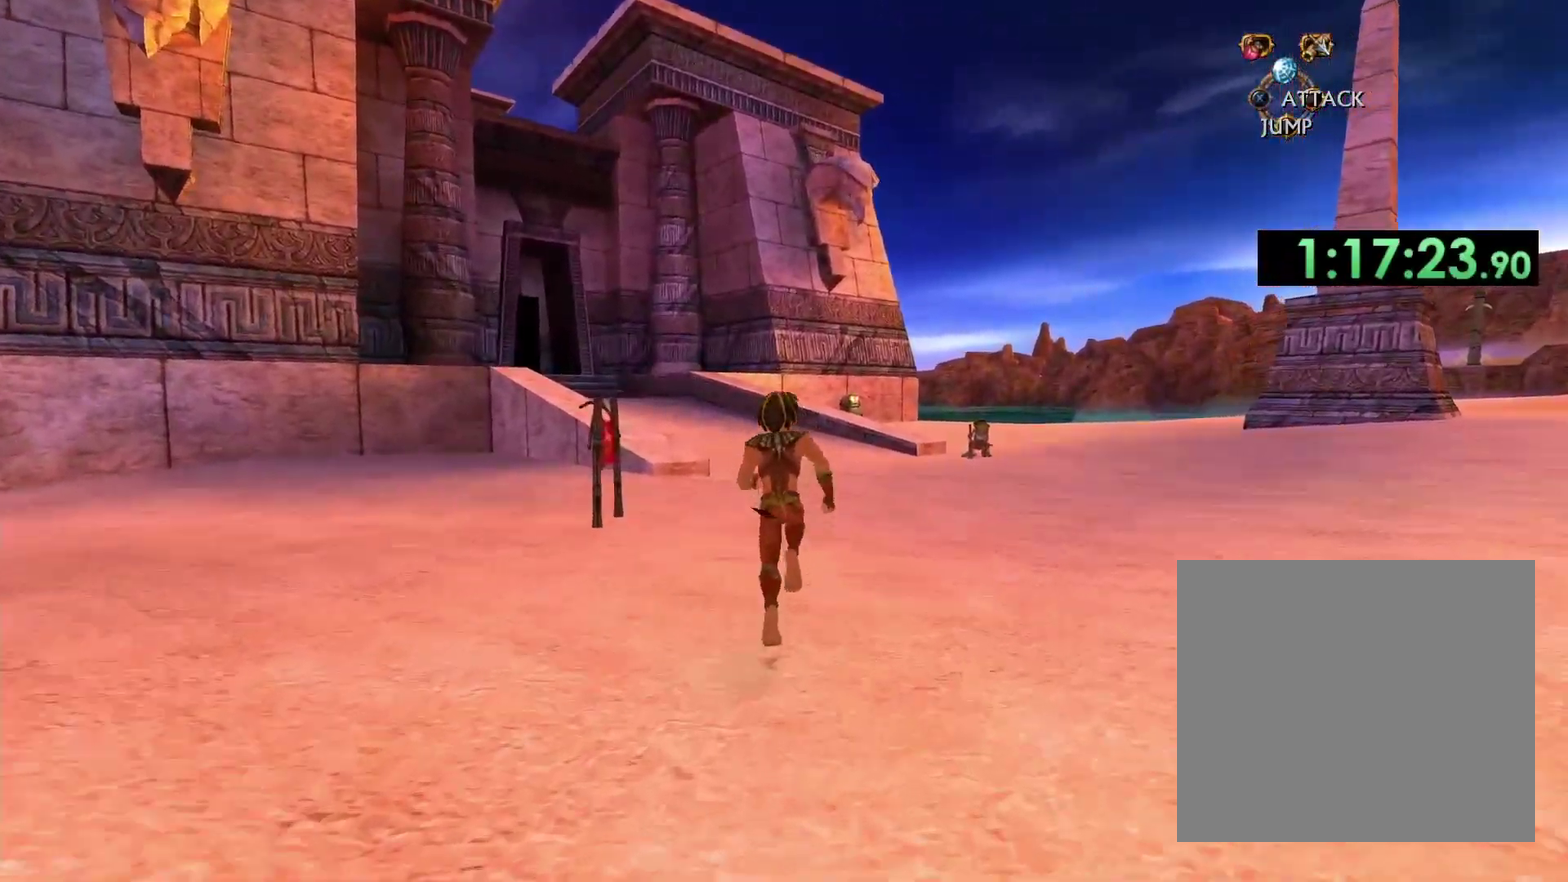
{"buttons": [], "left_stick": "up", "right_stick": "center", "events": []}
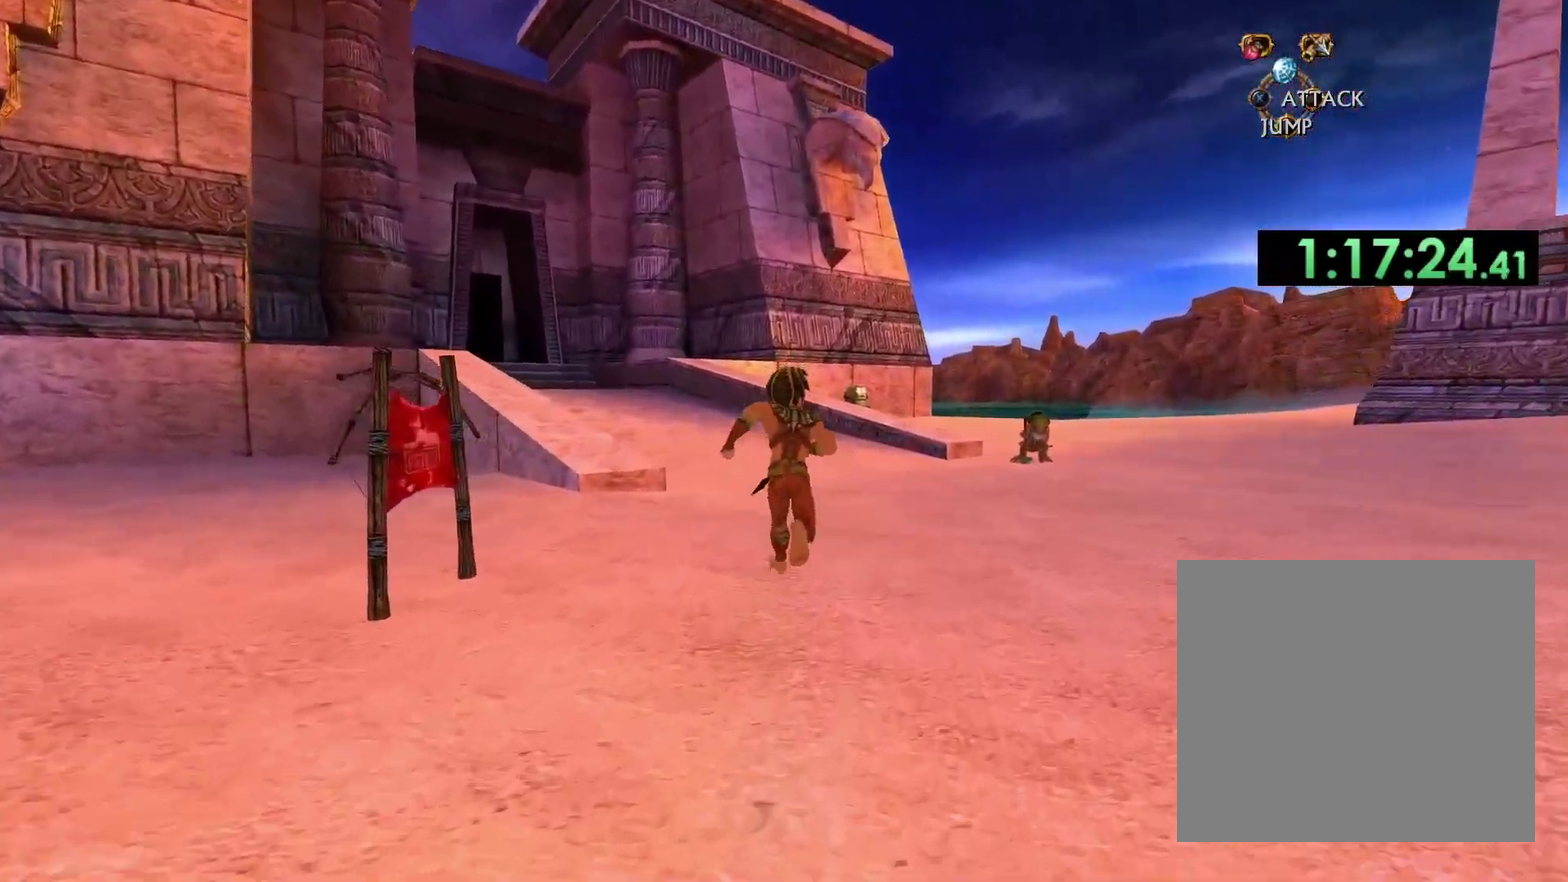
{"buttons": [], "left_stick": "up", "right_stick": "down-left", "events": [[117, "right_stick", "down-left"]]}
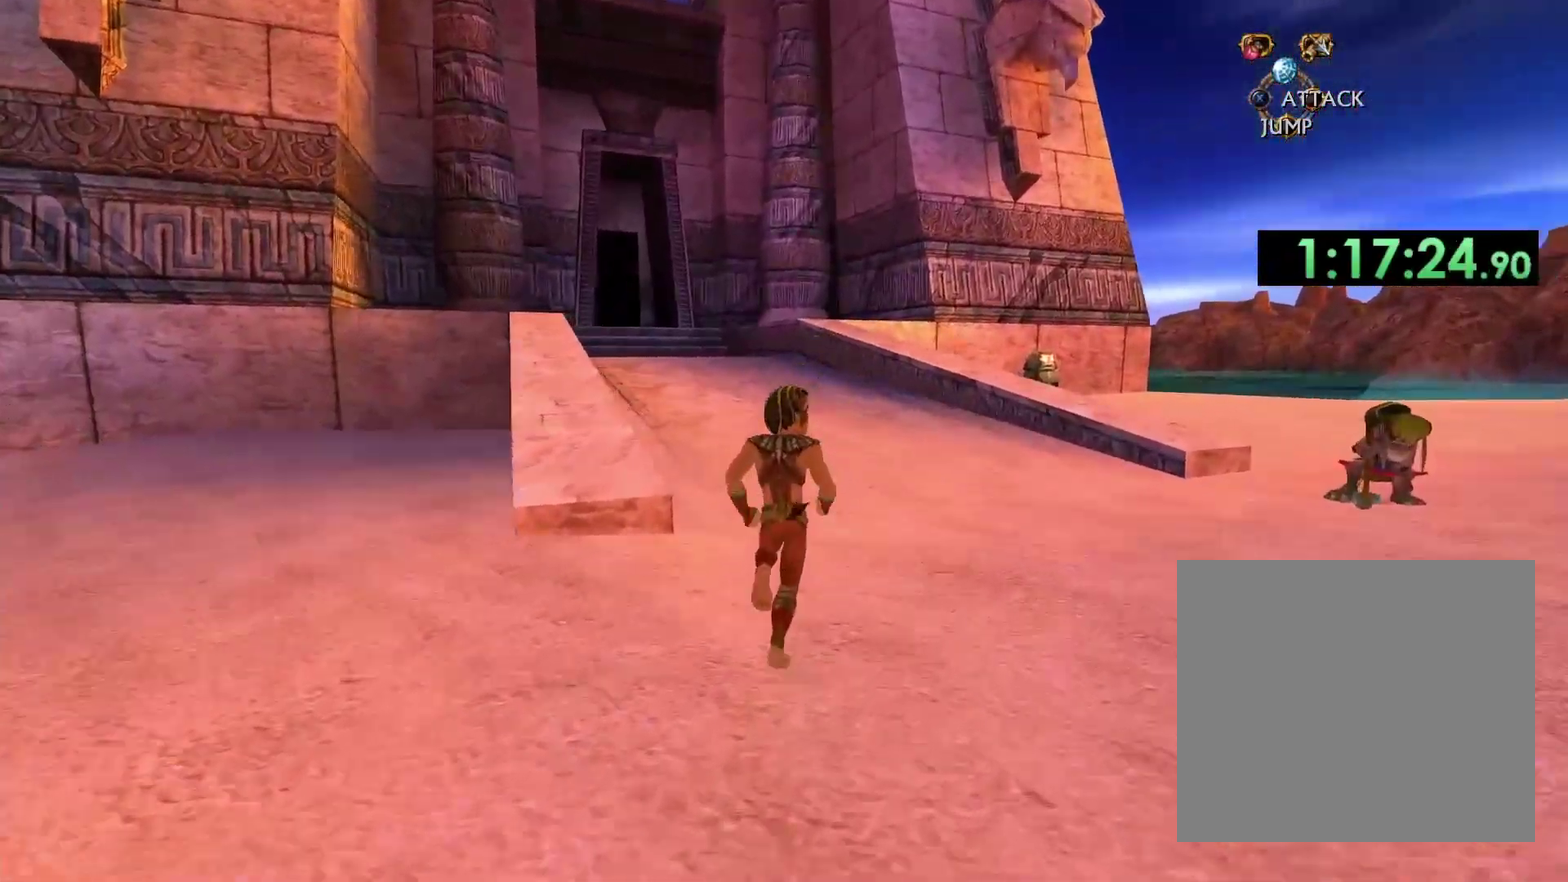
{"buttons": [], "left_stick": "up", "right_stick": "center", "events": [[67, "right_stick", "center"]]}
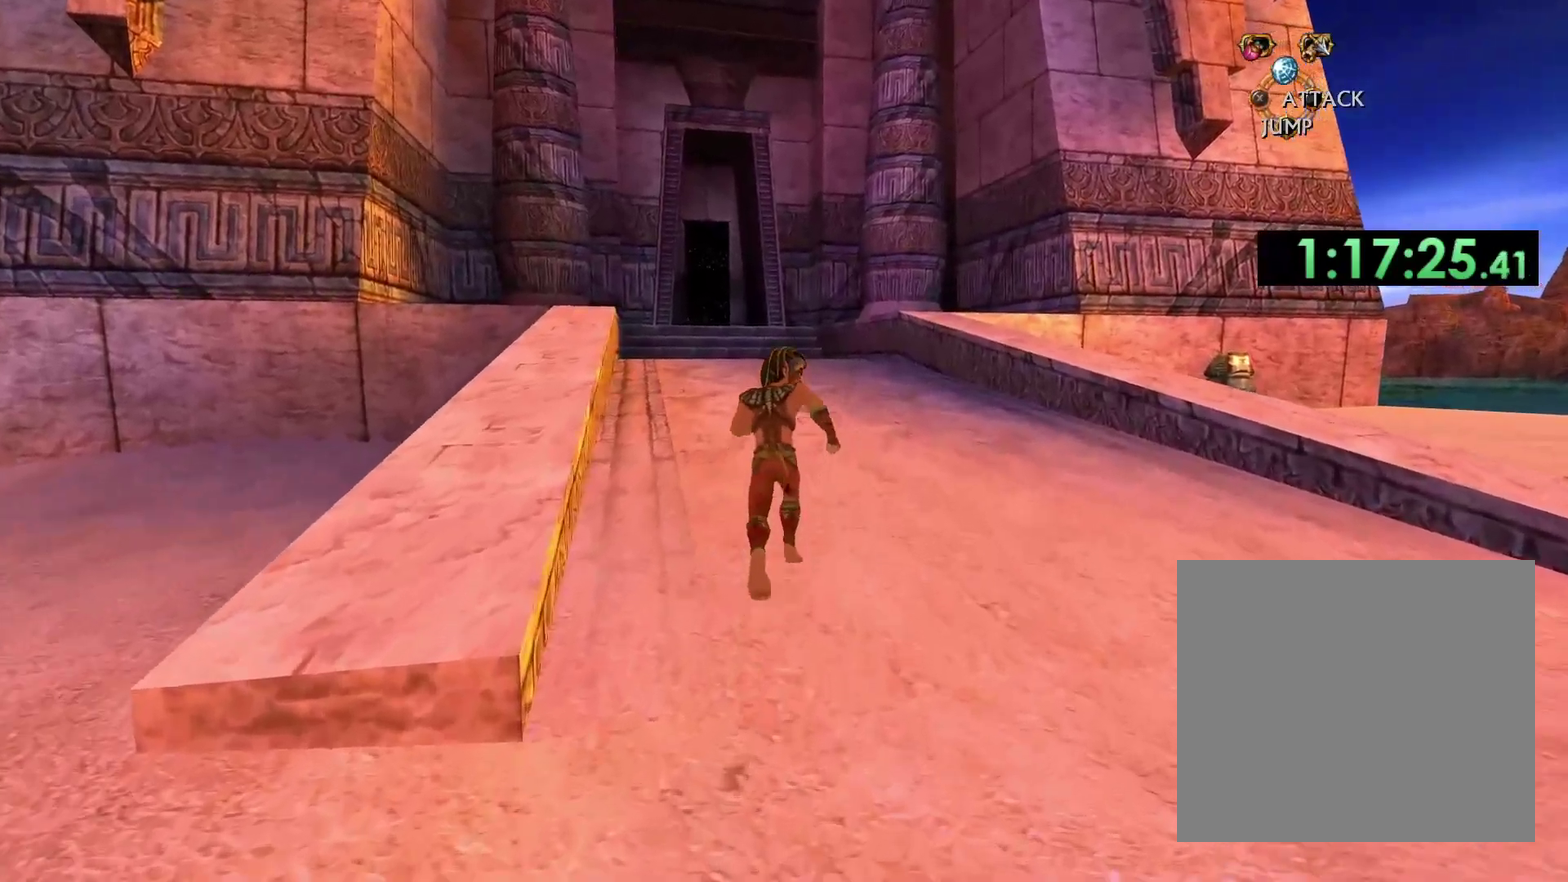
{"buttons": [], "left_stick": "up", "right_stick": "center", "events": []}
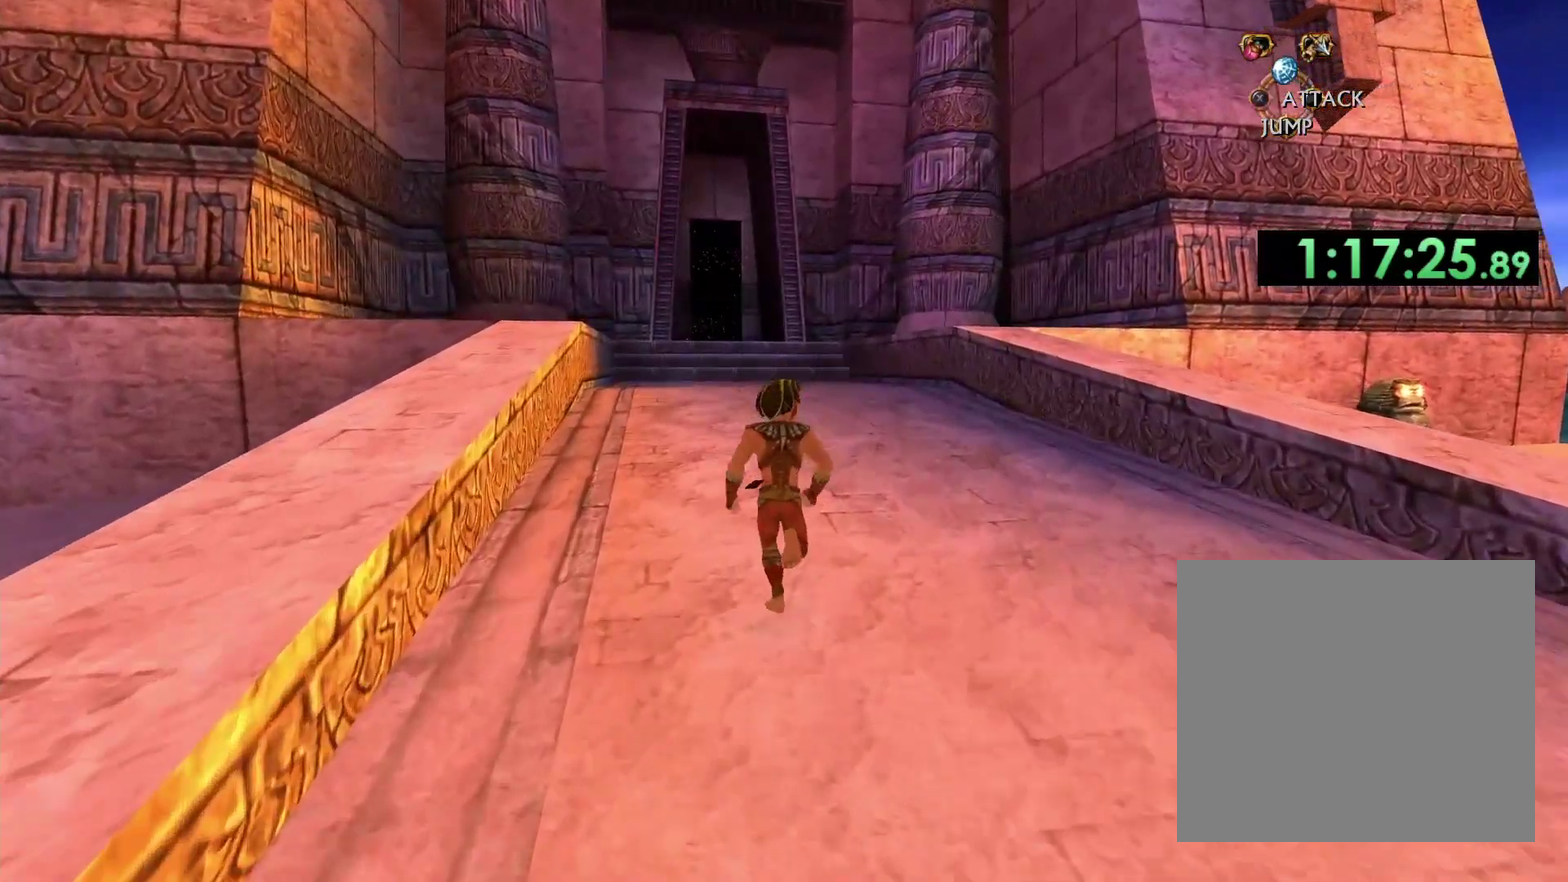
{"buttons": [], "left_stick": "up", "right_stick": "center", "events": [[117, "right_stick", "down"], [167, "right_stick", "down-left"], [250, "right_stick", "center"]]}
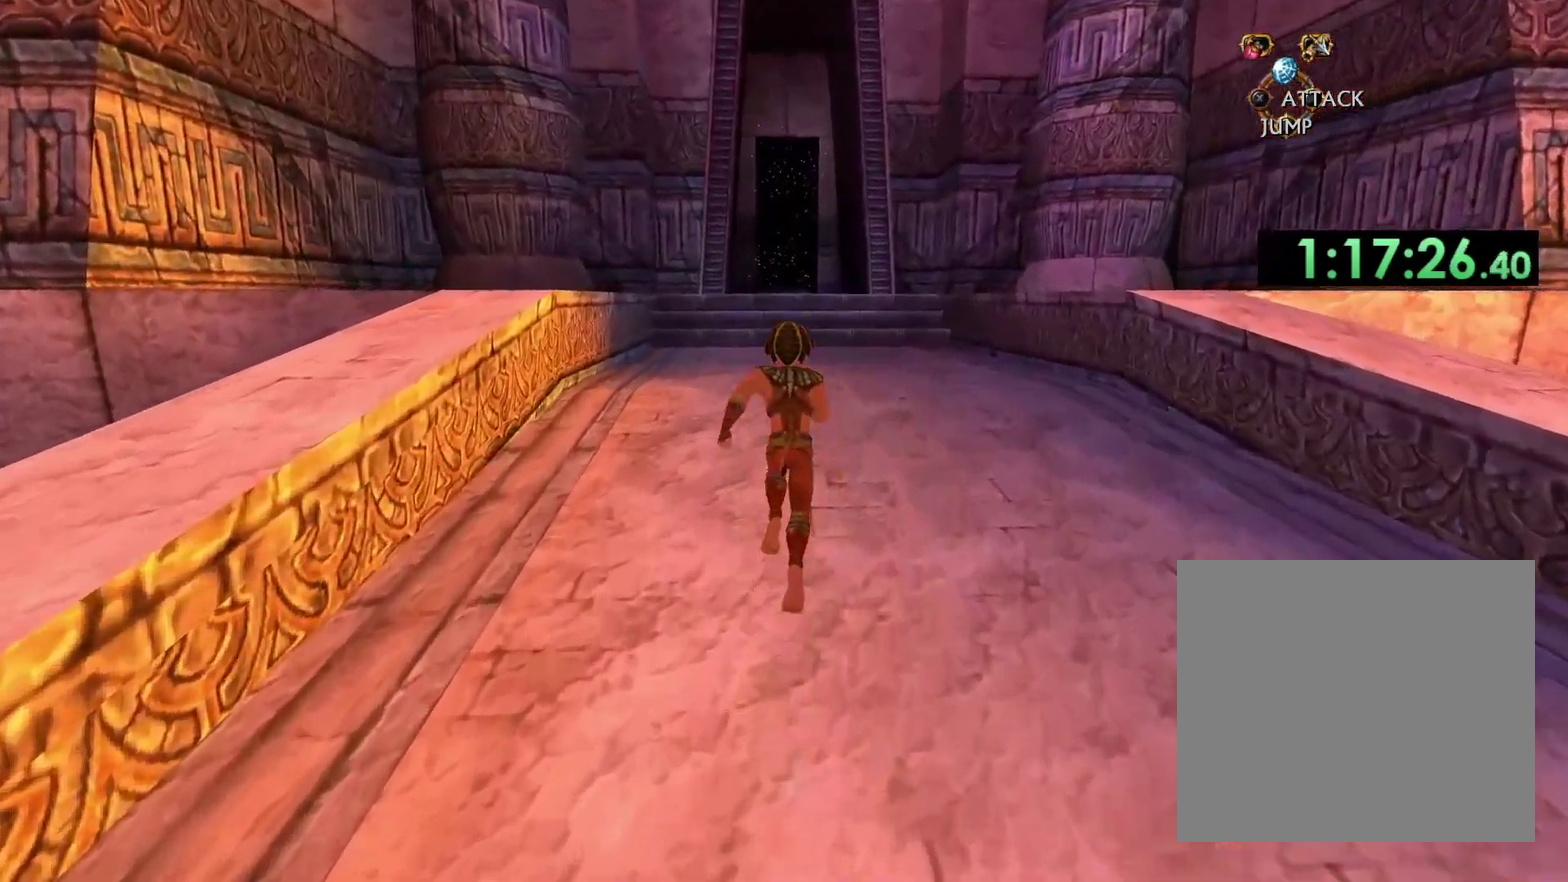
{"buttons": [], "left_stick": "up", "right_stick": "center", "events": []}
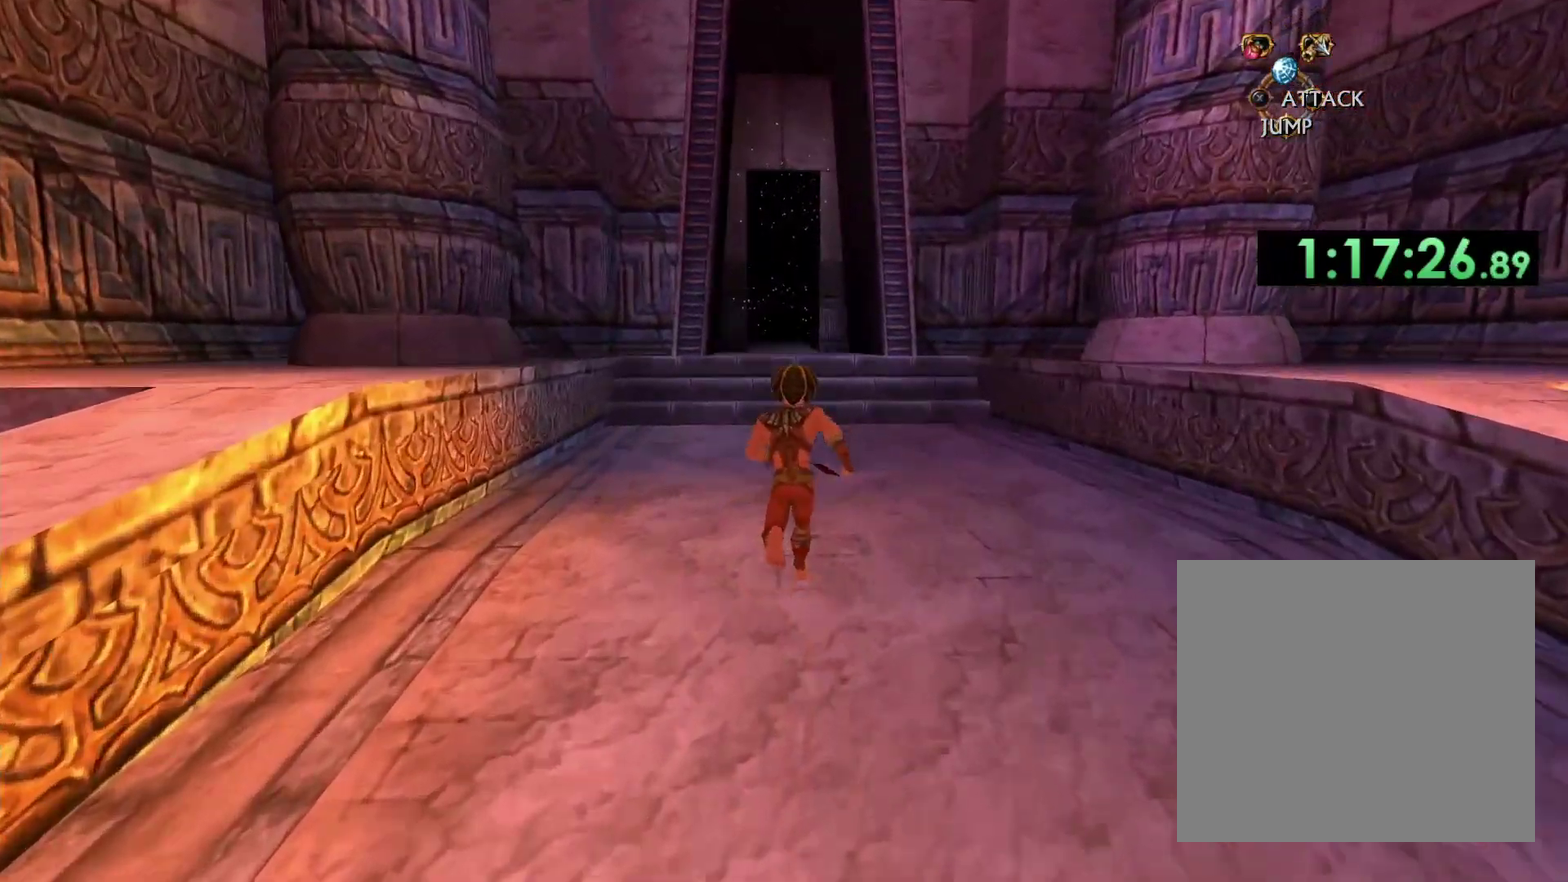
{"buttons": [], "left_stick": "up", "right_stick": "center", "events": [[233, "right_stick", "down"], [367, "right_stick", "down-left"], [483, "right_stick", "center"]]}
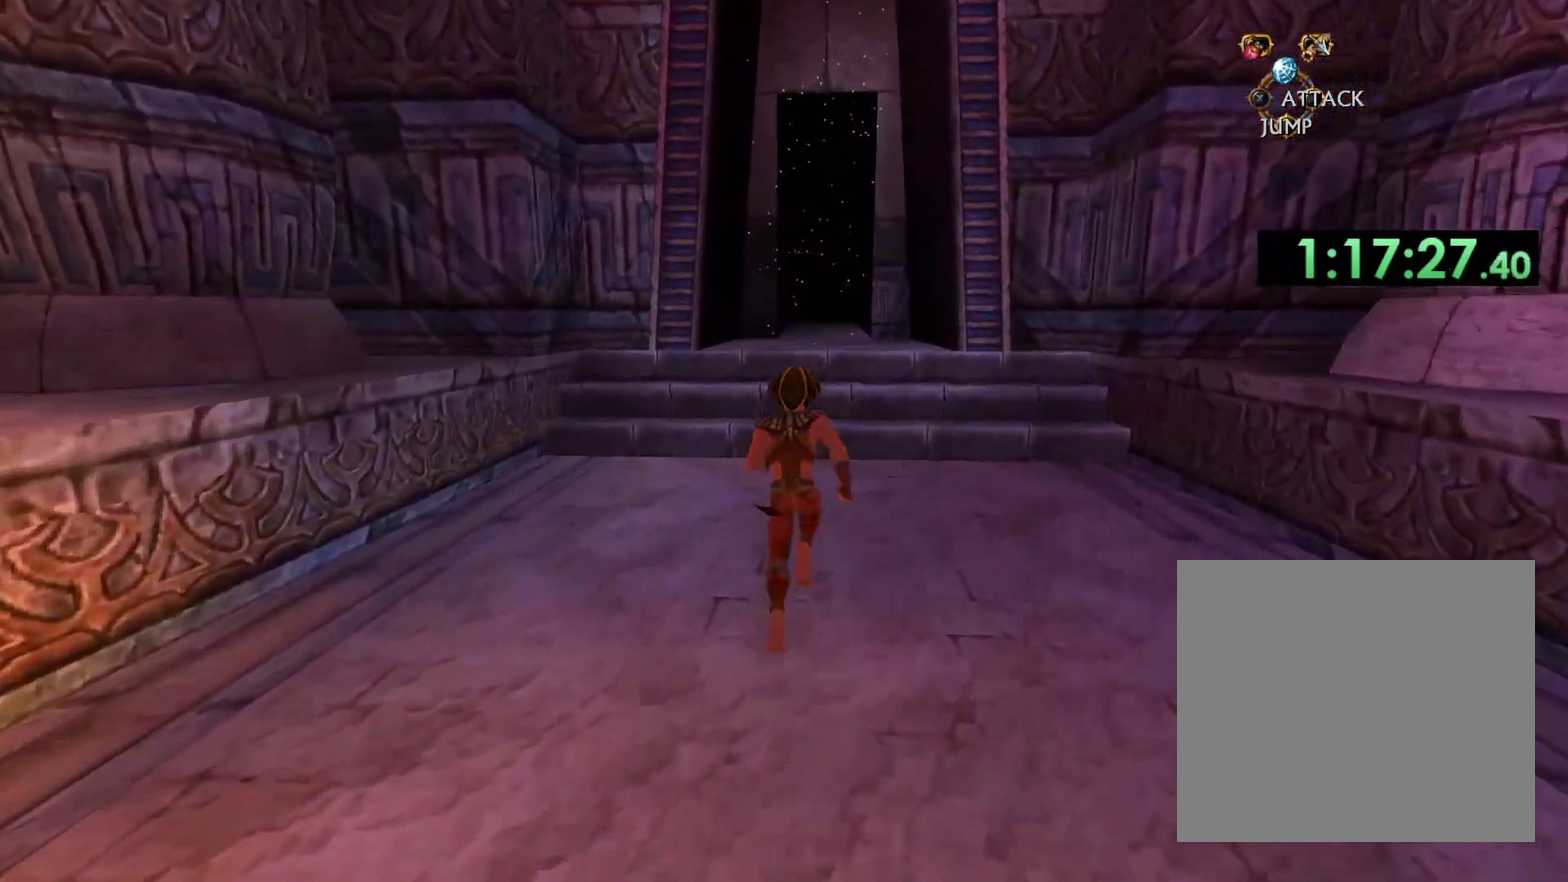
{"buttons": [], "left_stick": "up", "right_stick": "down", "events": [[350, "right_stick", "down"]]}
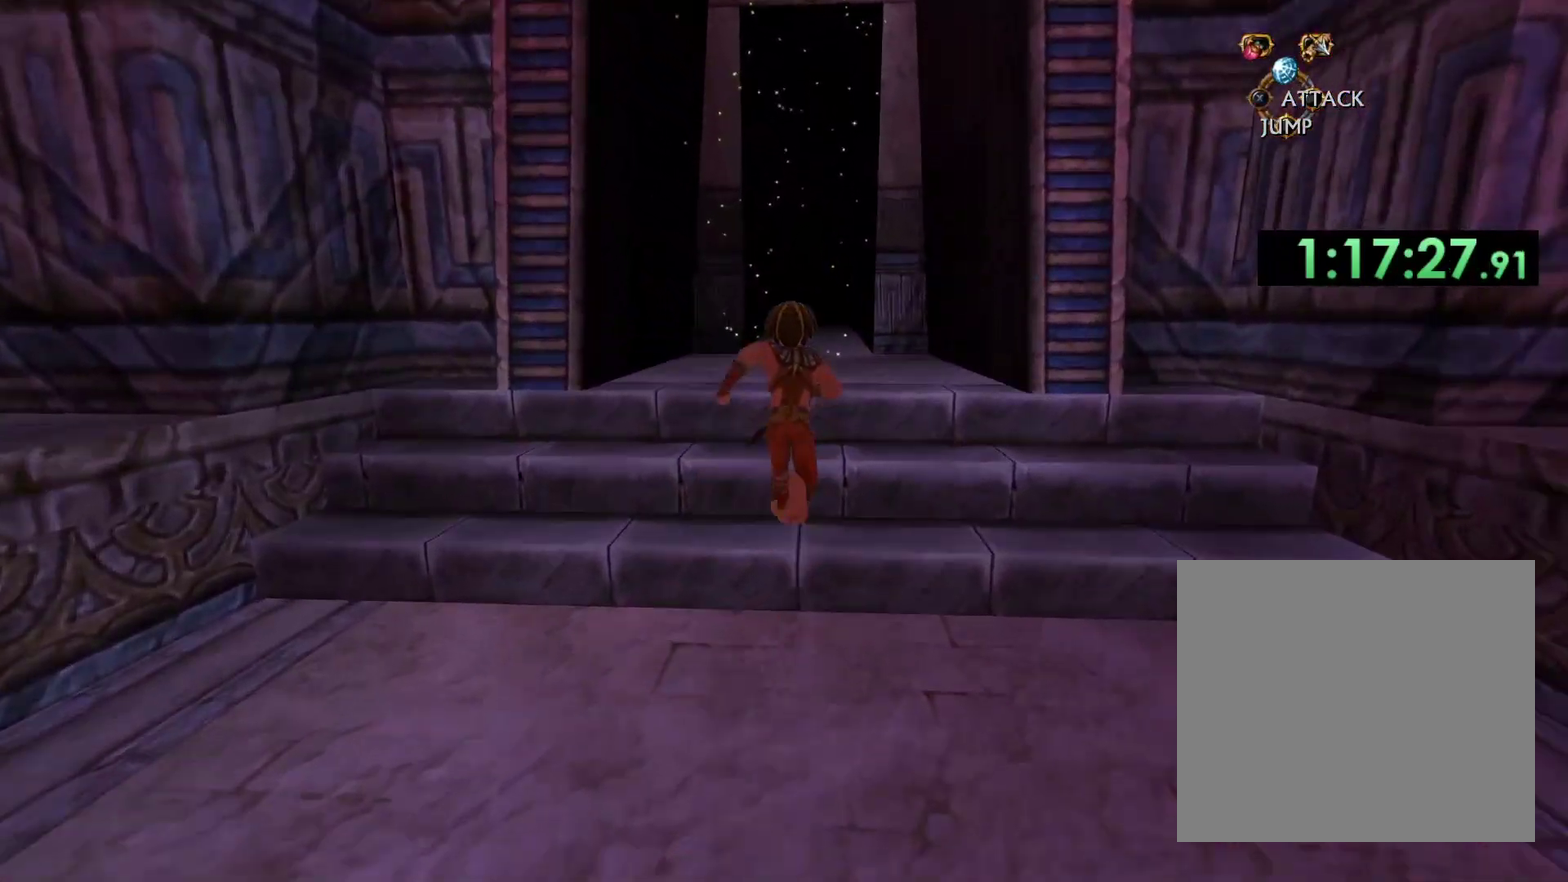
{"buttons": [], "left_stick": "up", "right_stick": "center", "events": [[150, "right_stick", "center"]]}
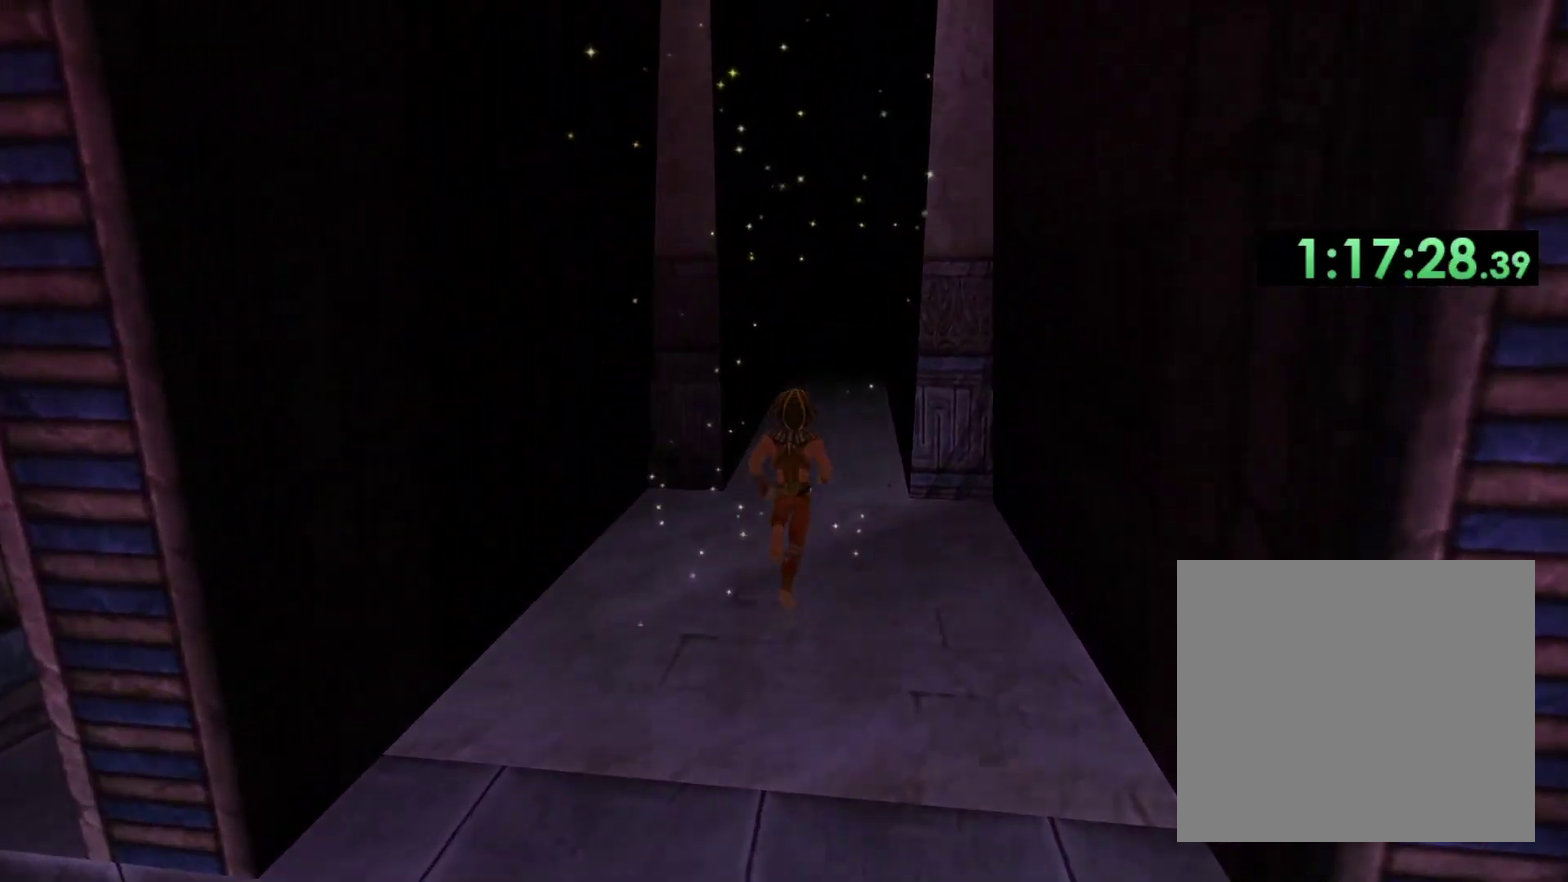
{"buttons": [], "left_stick": "center", "right_stick": "center", "events": [[167, "right_stick", "down"], [400, "right_stick", "center"], [450, "left_stick", "center"]]}
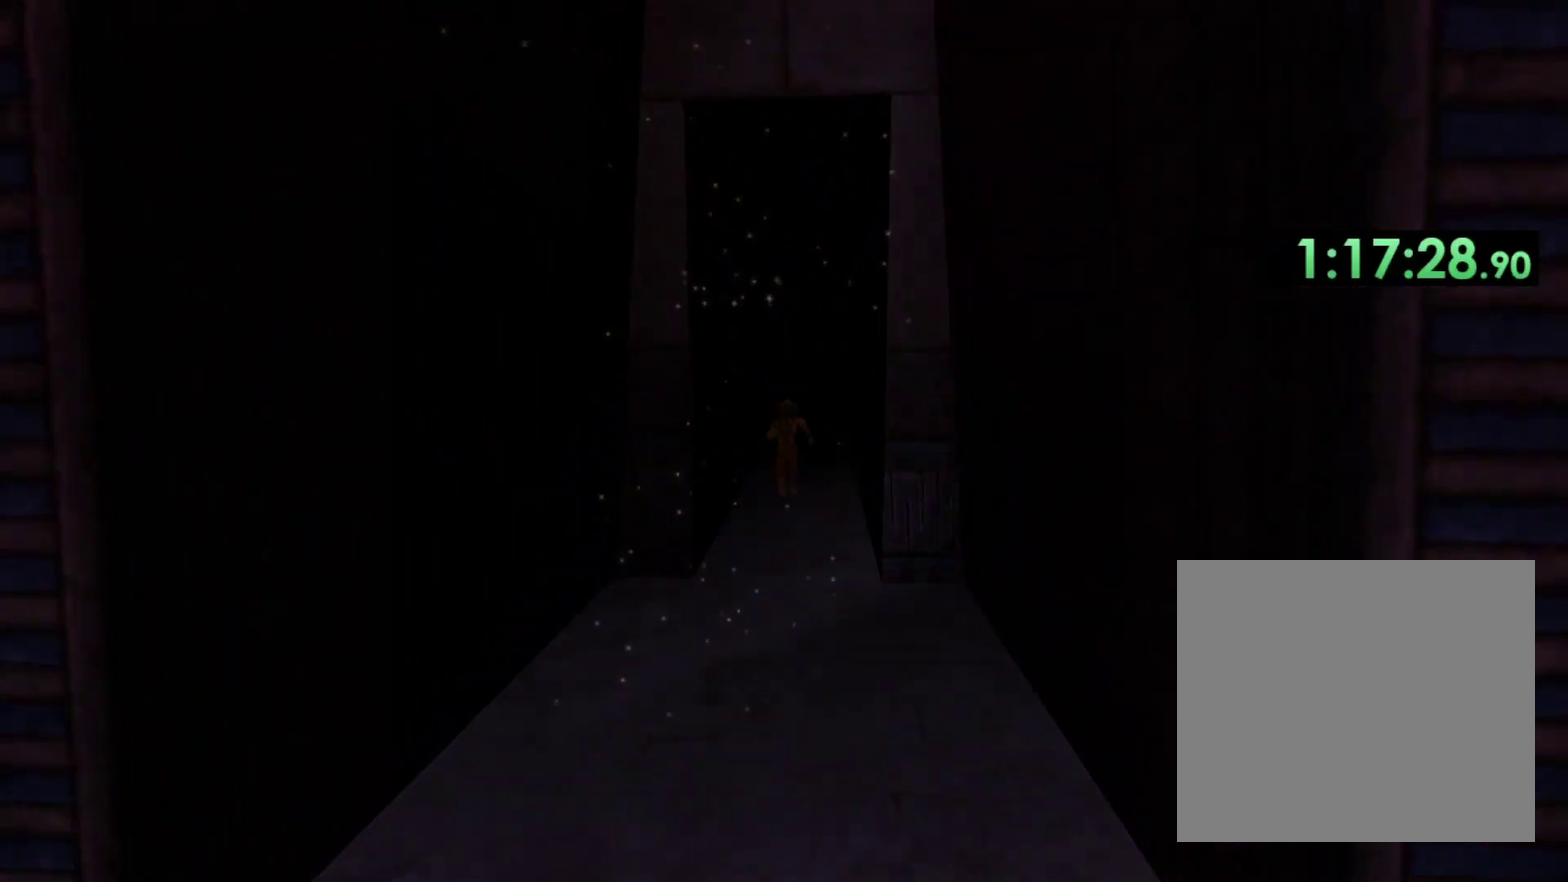
{"buttons": [], "left_stick": "center", "right_stick": "center", "events": []}
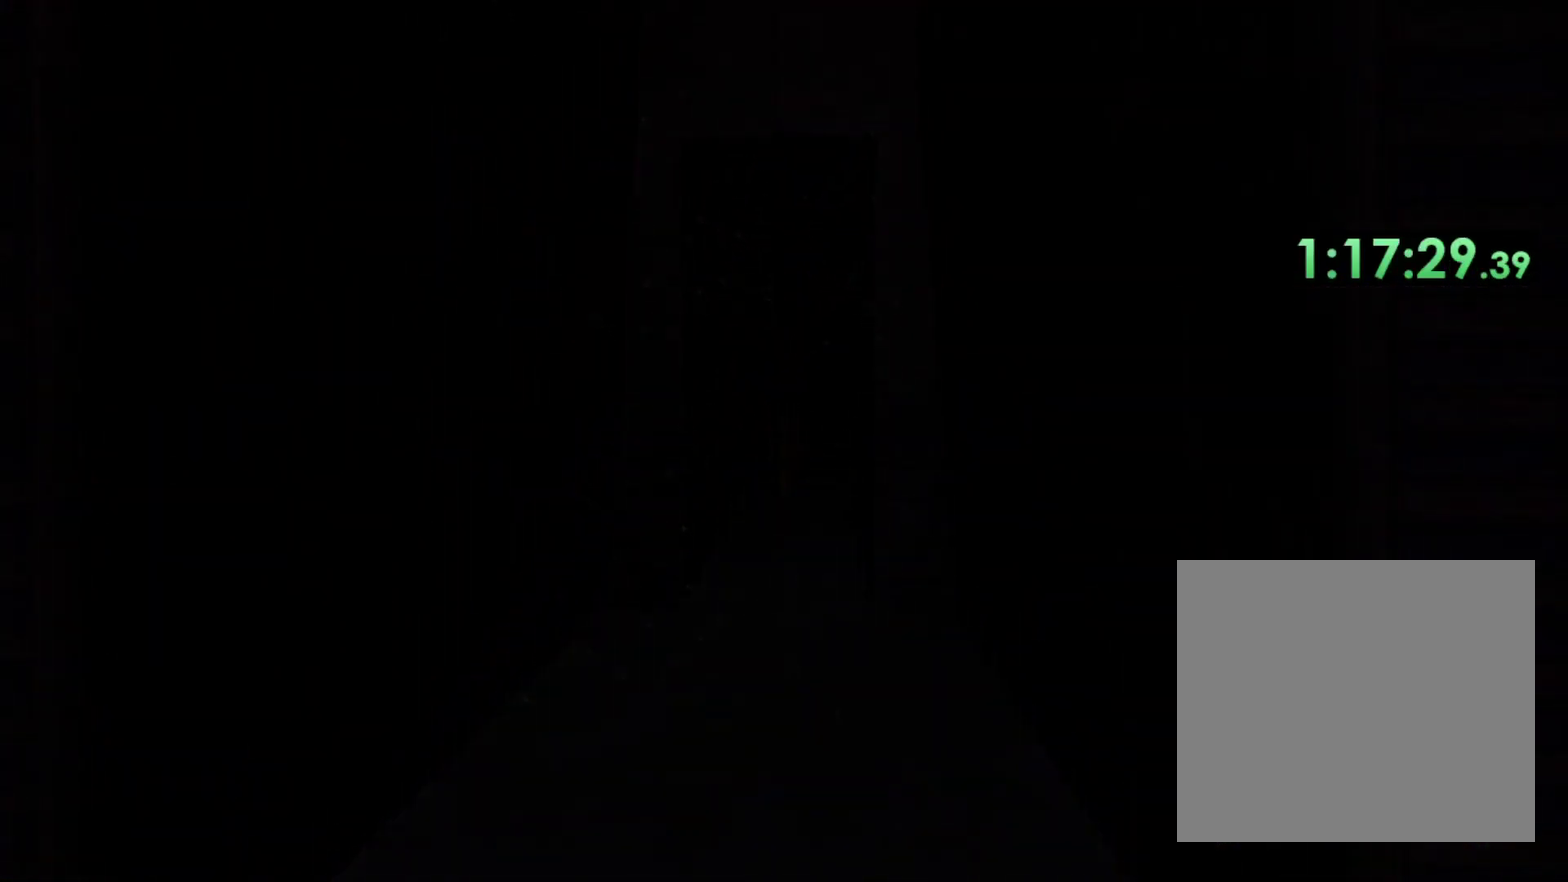
{"buttons": [], "left_stick": "center", "right_stick": "center", "events": []}
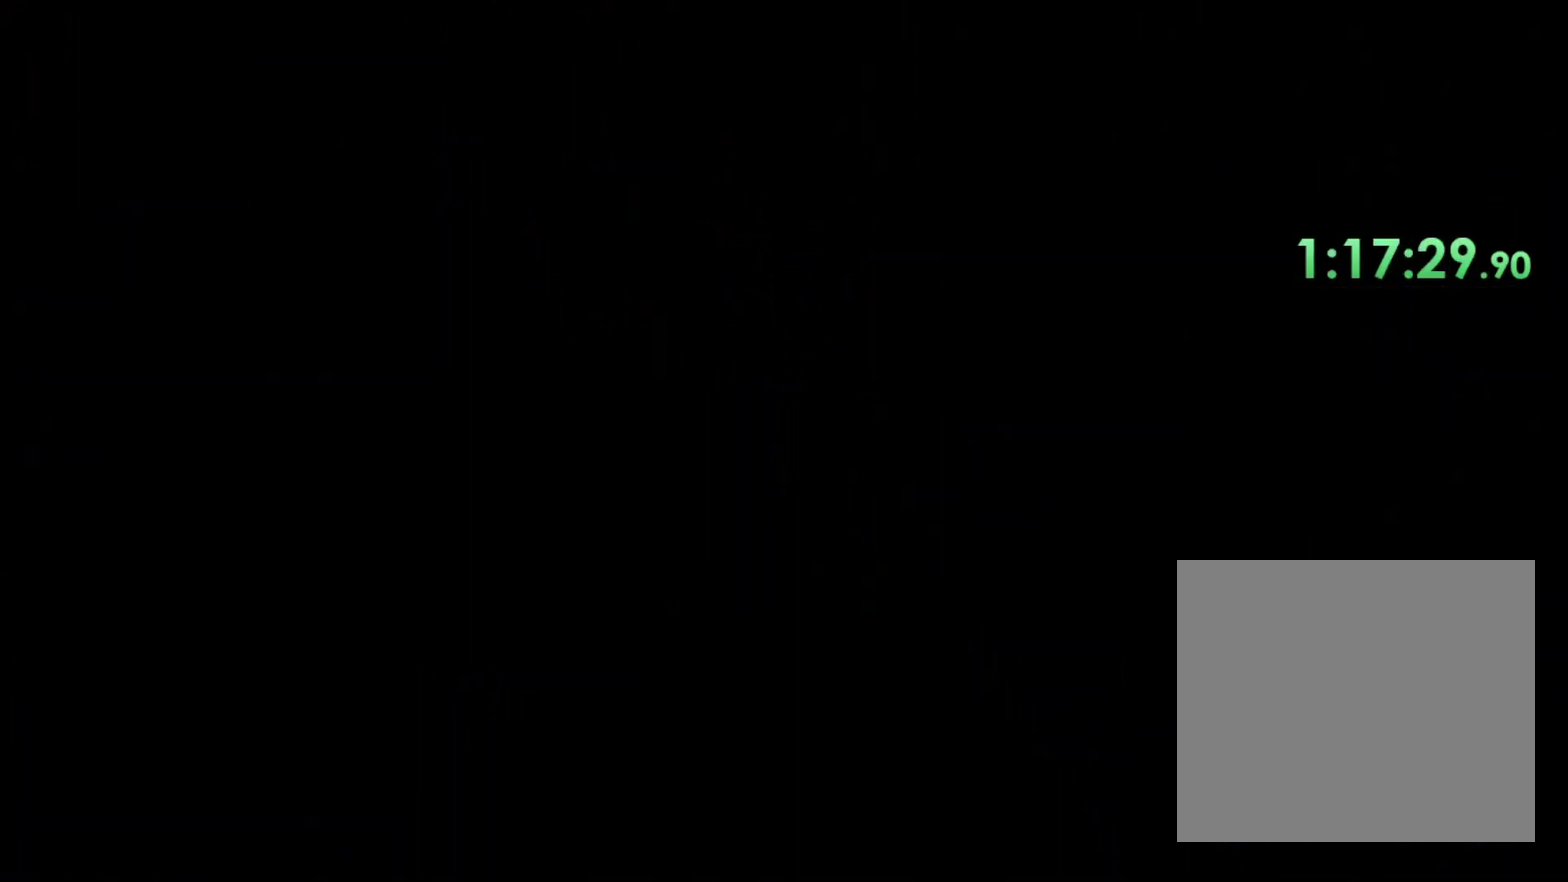
{"buttons": [], "left_stick": "up-right", "right_stick": "center", "events": [[183, "left_stick", "up"], [317, "left_stick", "up-right"]]}
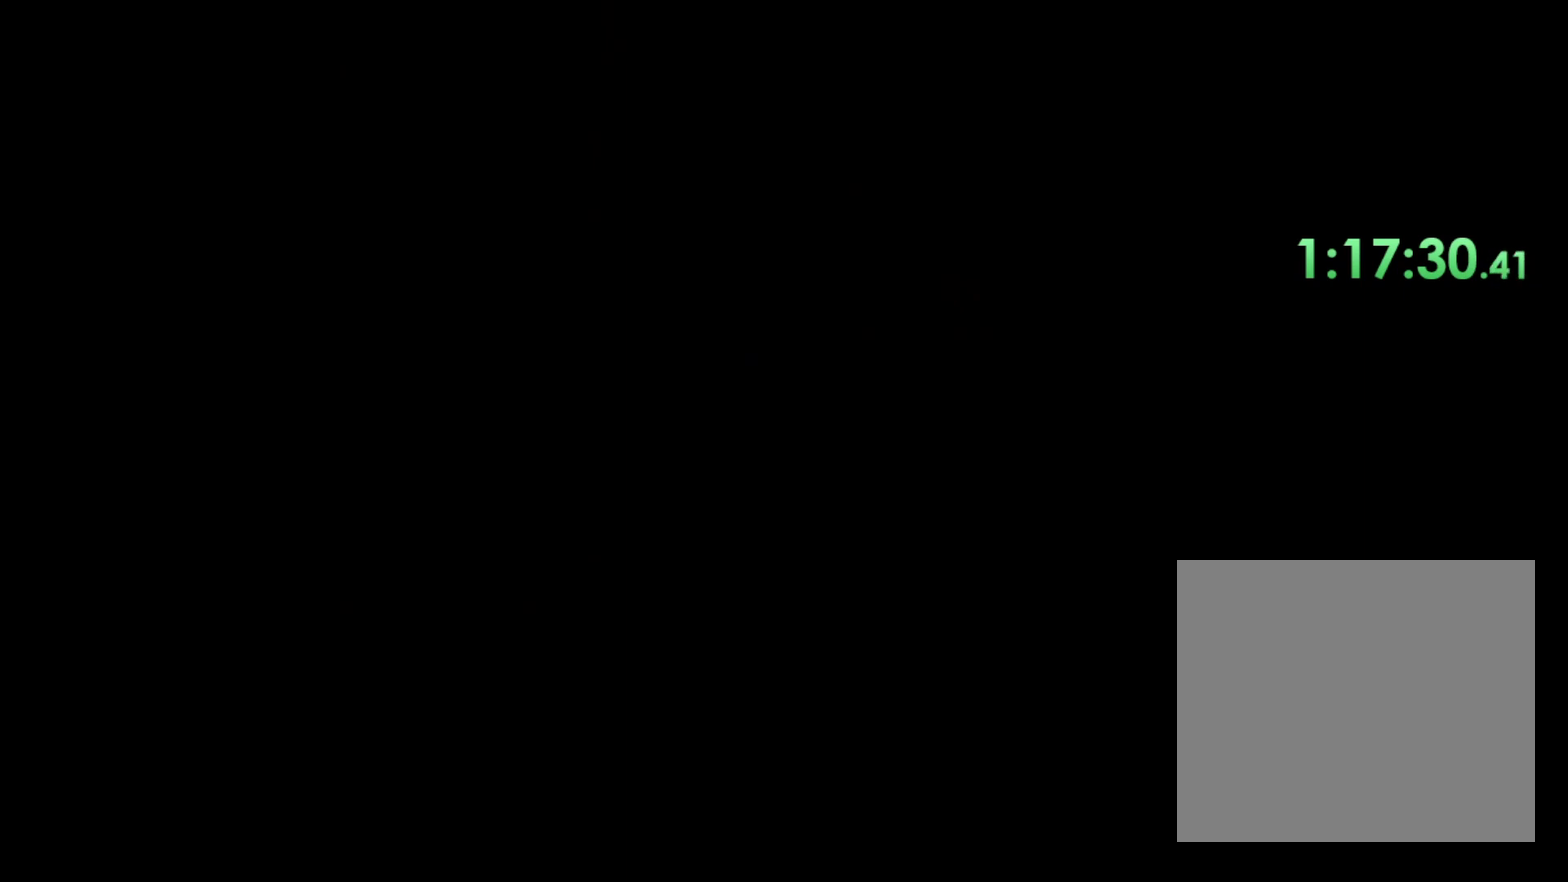
{"buttons": [], "left_stick": "up-right", "right_stick": "center", "events": []}
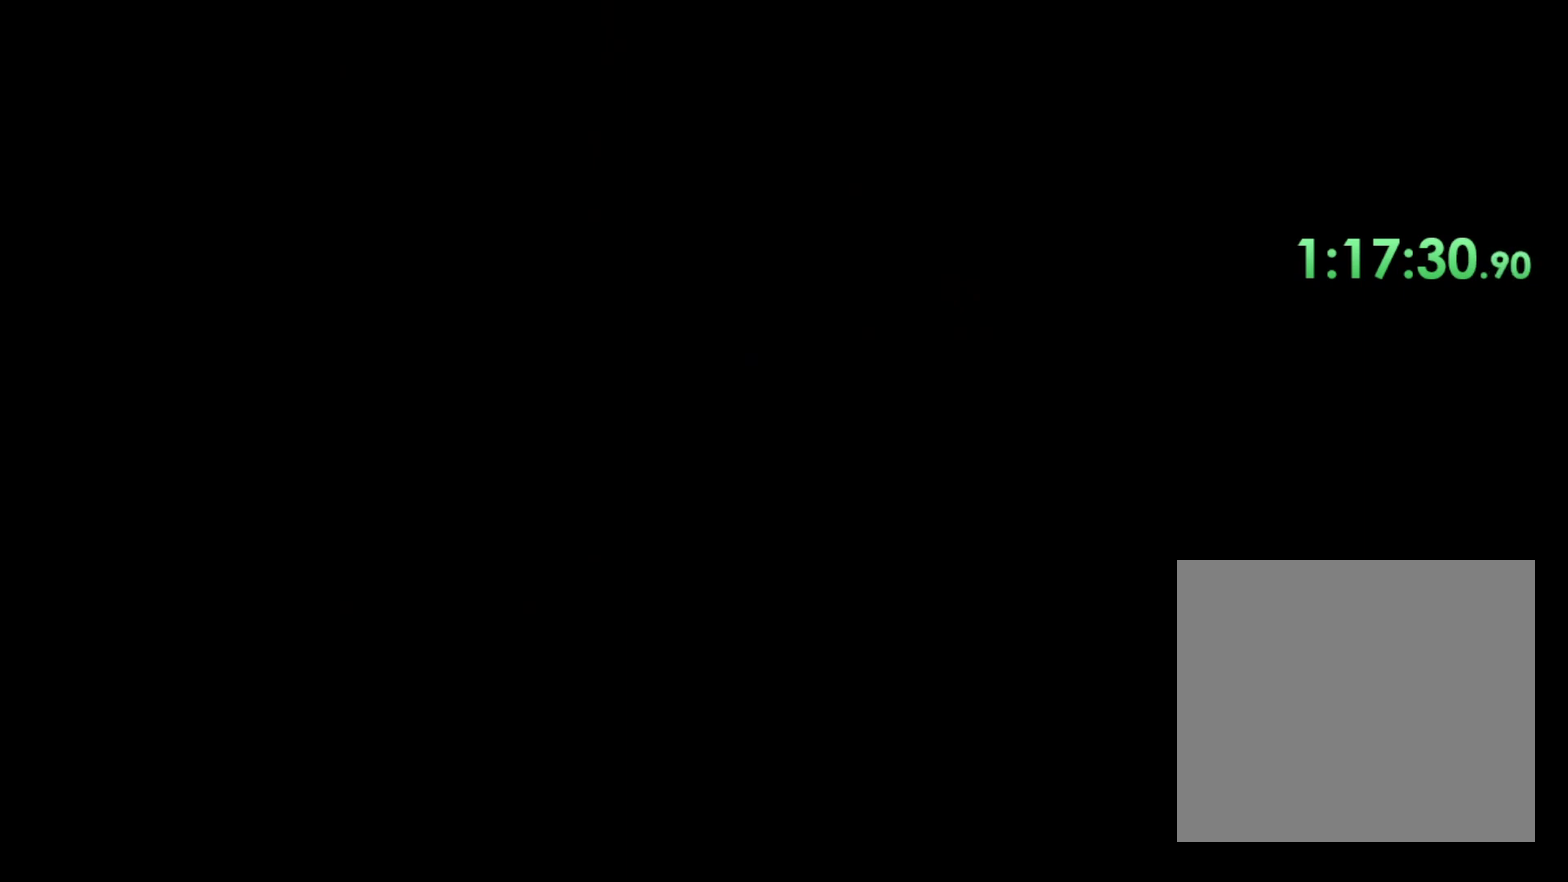
{"buttons": [], "left_stick": "up-right", "right_stick": "center", "events": []}
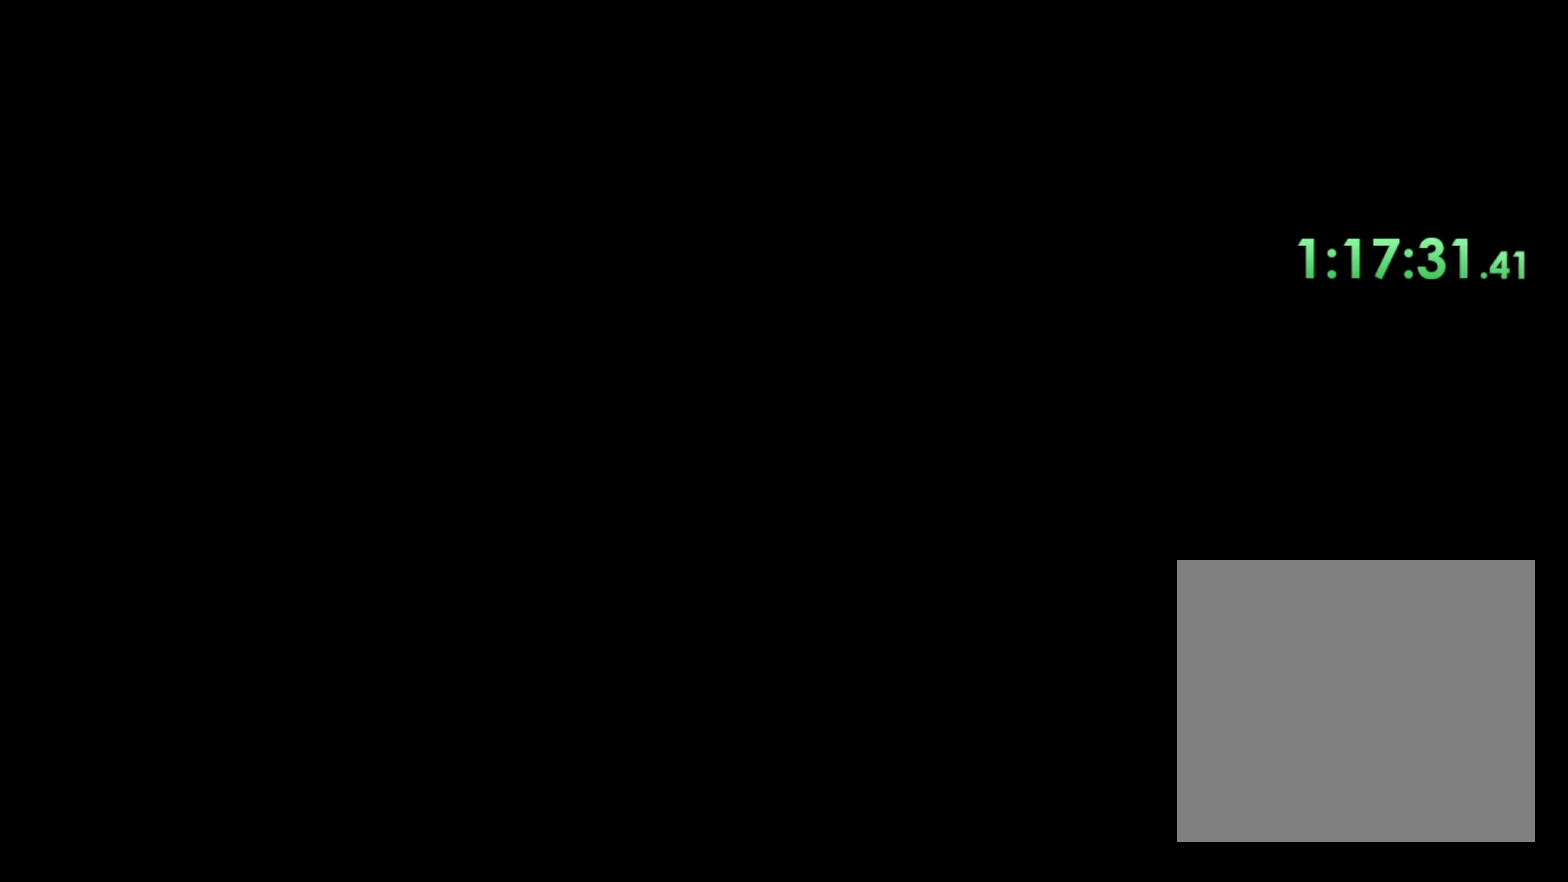
{"buttons": [], "left_stick": "up-right", "right_stick": "center", "events": []}
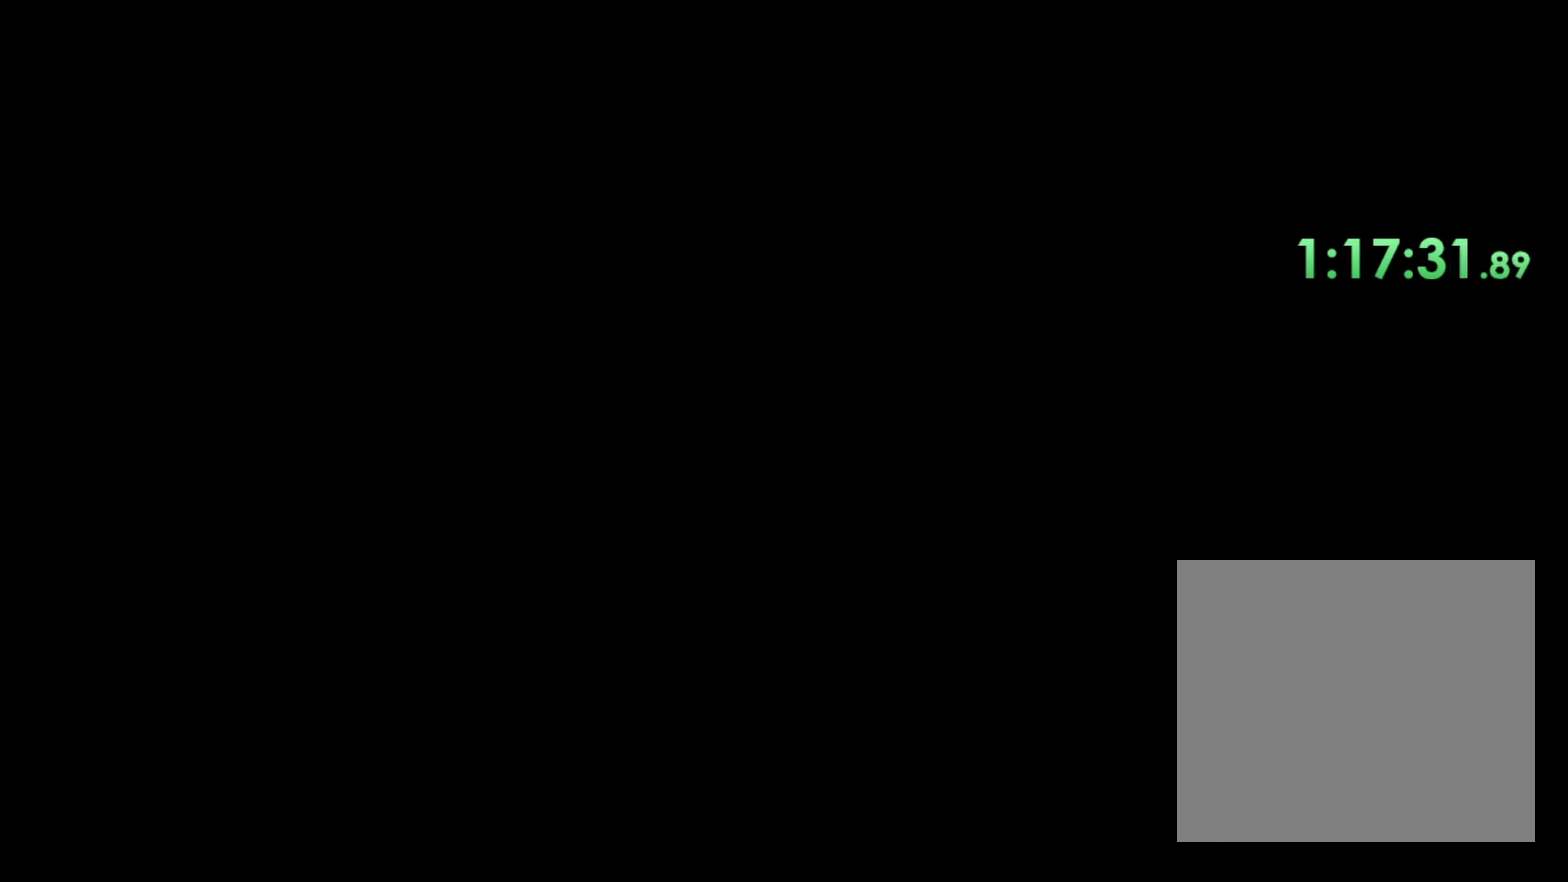
{"buttons": [], "left_stick": "up-right", "right_stick": "center", "events": []}
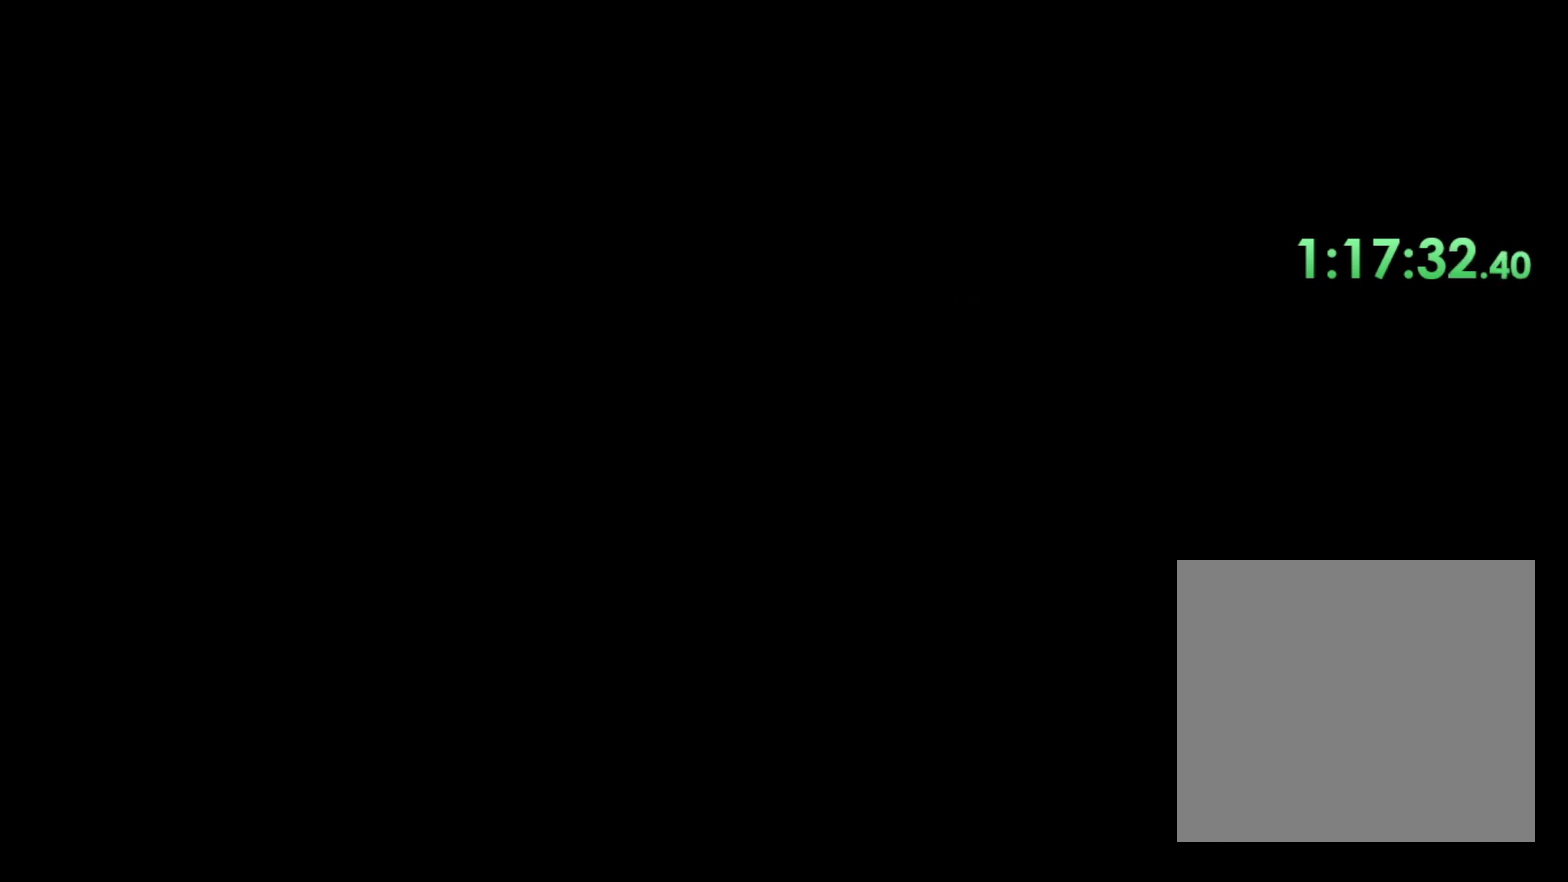
{"buttons": [], "left_stick": "up", "right_stick": "center", "events": [[183, "right_stick", "down"], [233, "left_stick", "up"], [400, "right_stick", "center"]]}
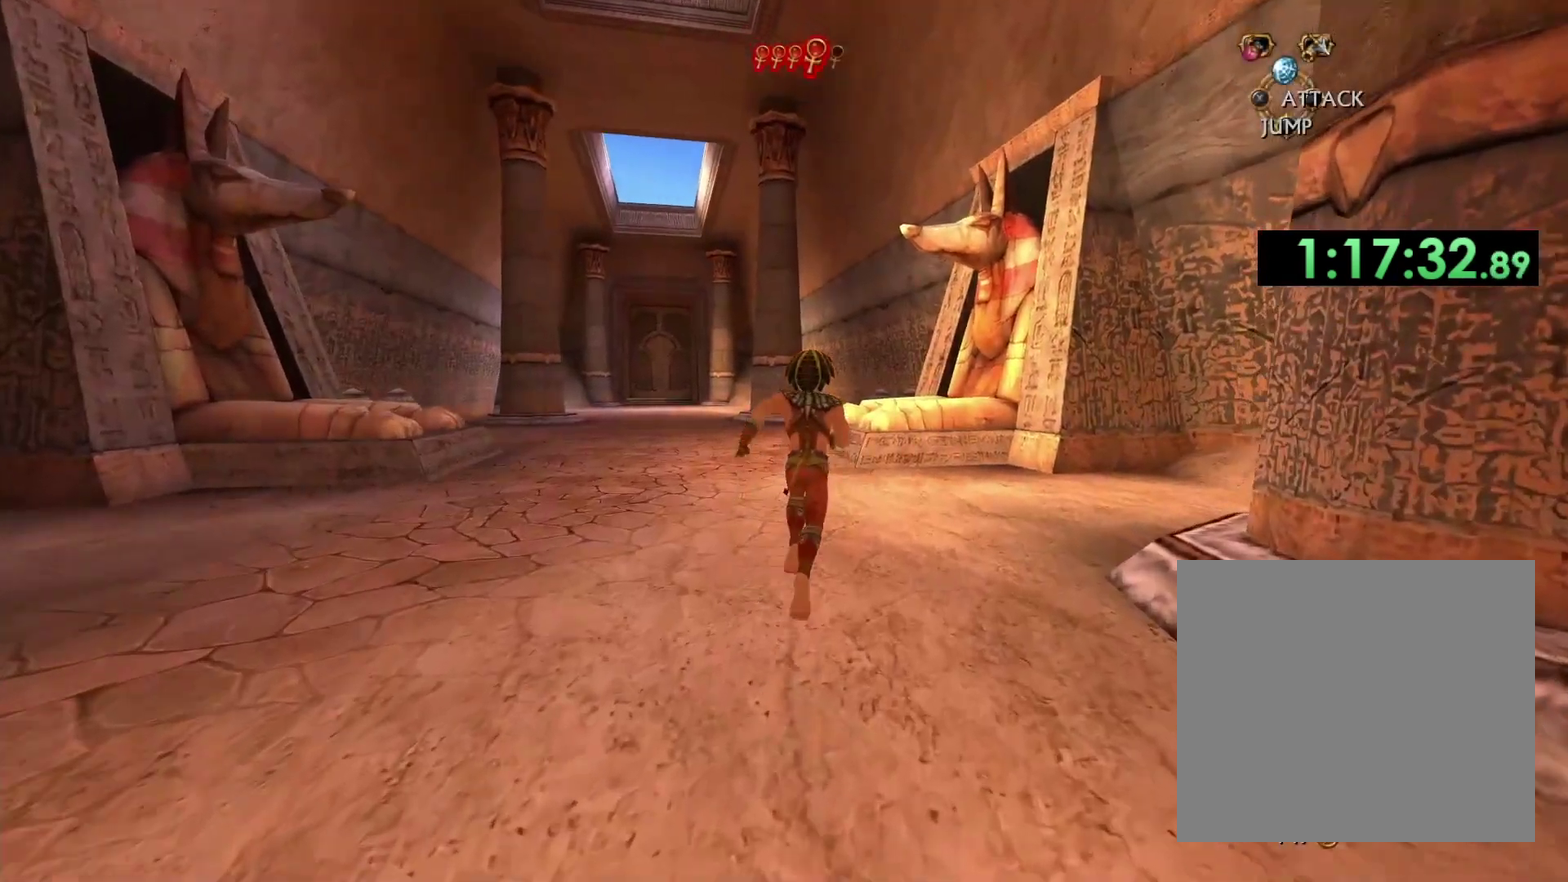
{"buttons": [], "left_stick": "up", "right_stick": "down", "events": [[317, "right_stick", "down"]]}
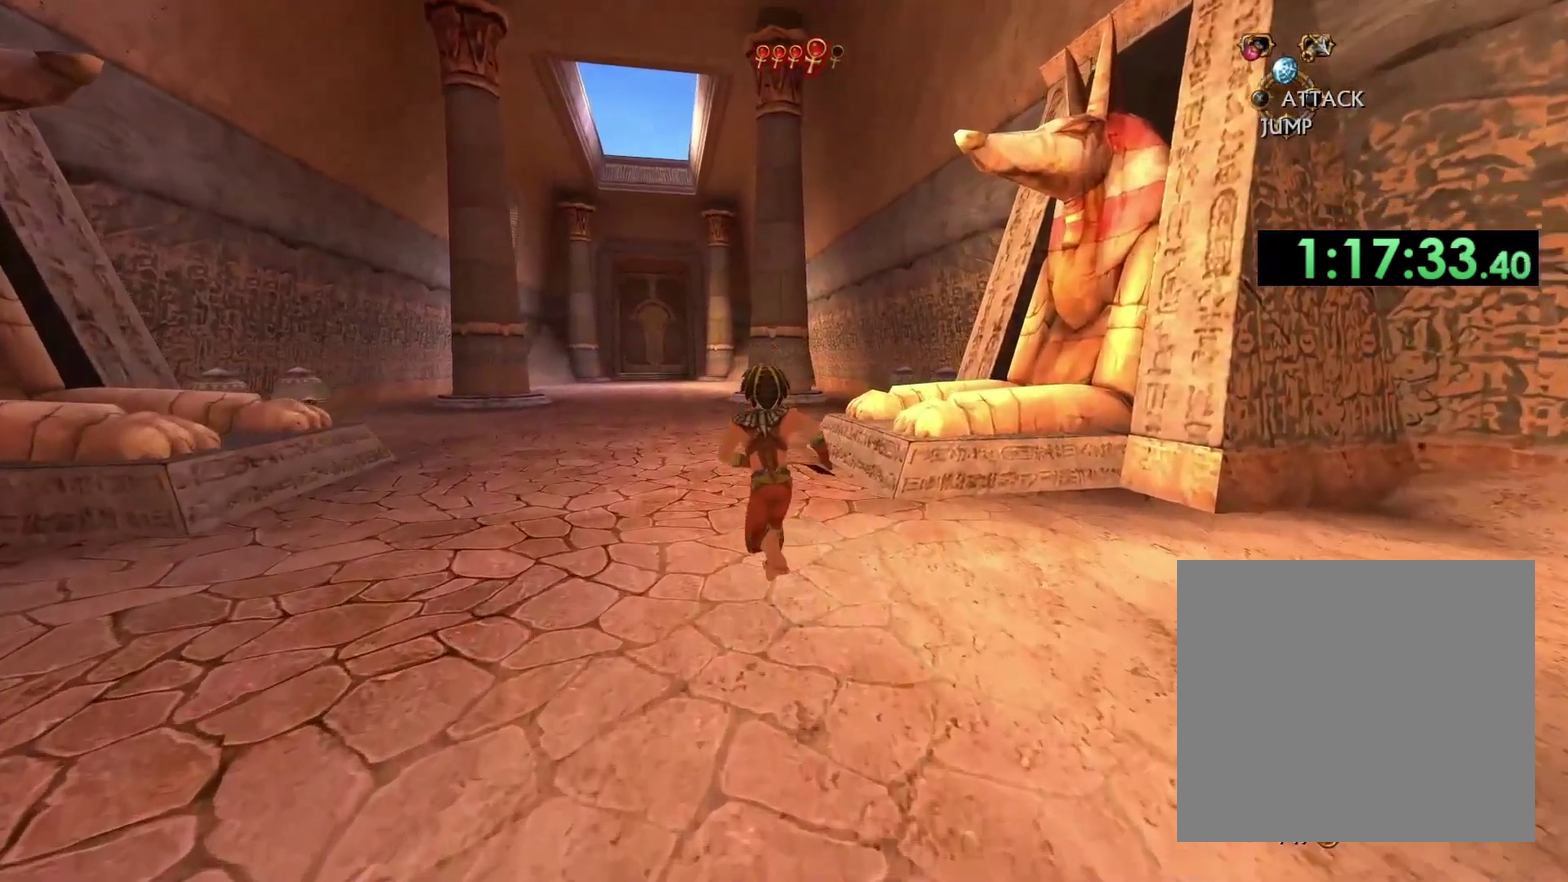
{"buttons": [], "left_stick": "up", "right_stick": "down", "events": [[283, "right_stick", "center"], [417, "right_stick", "down"]]}
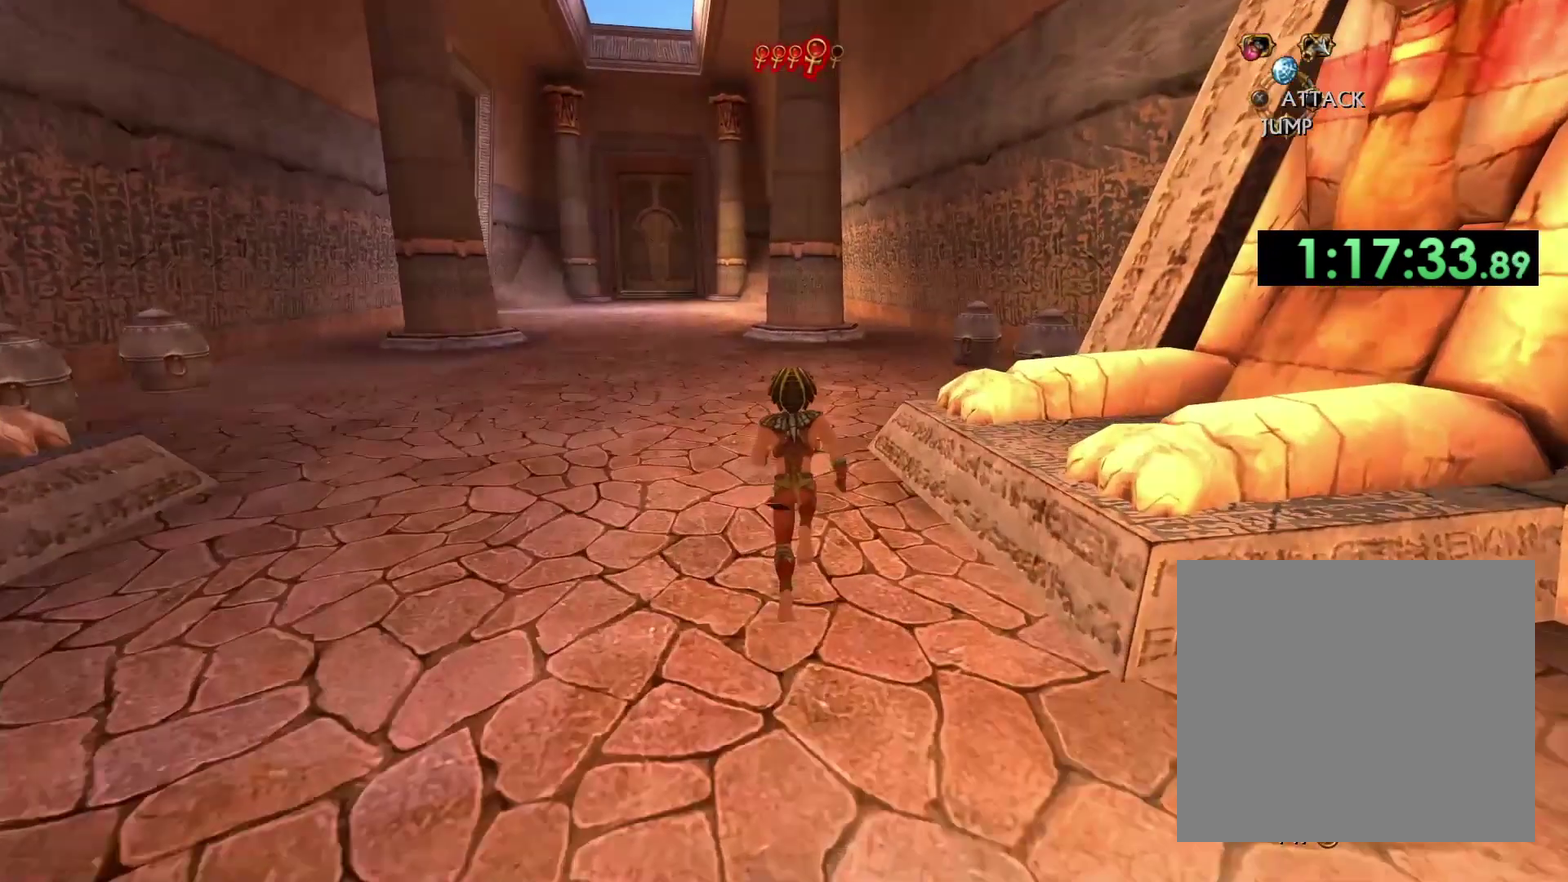
{"buttons": [], "left_stick": "up", "right_stick": "center", "events": [[200, "right_stick", "center"]]}
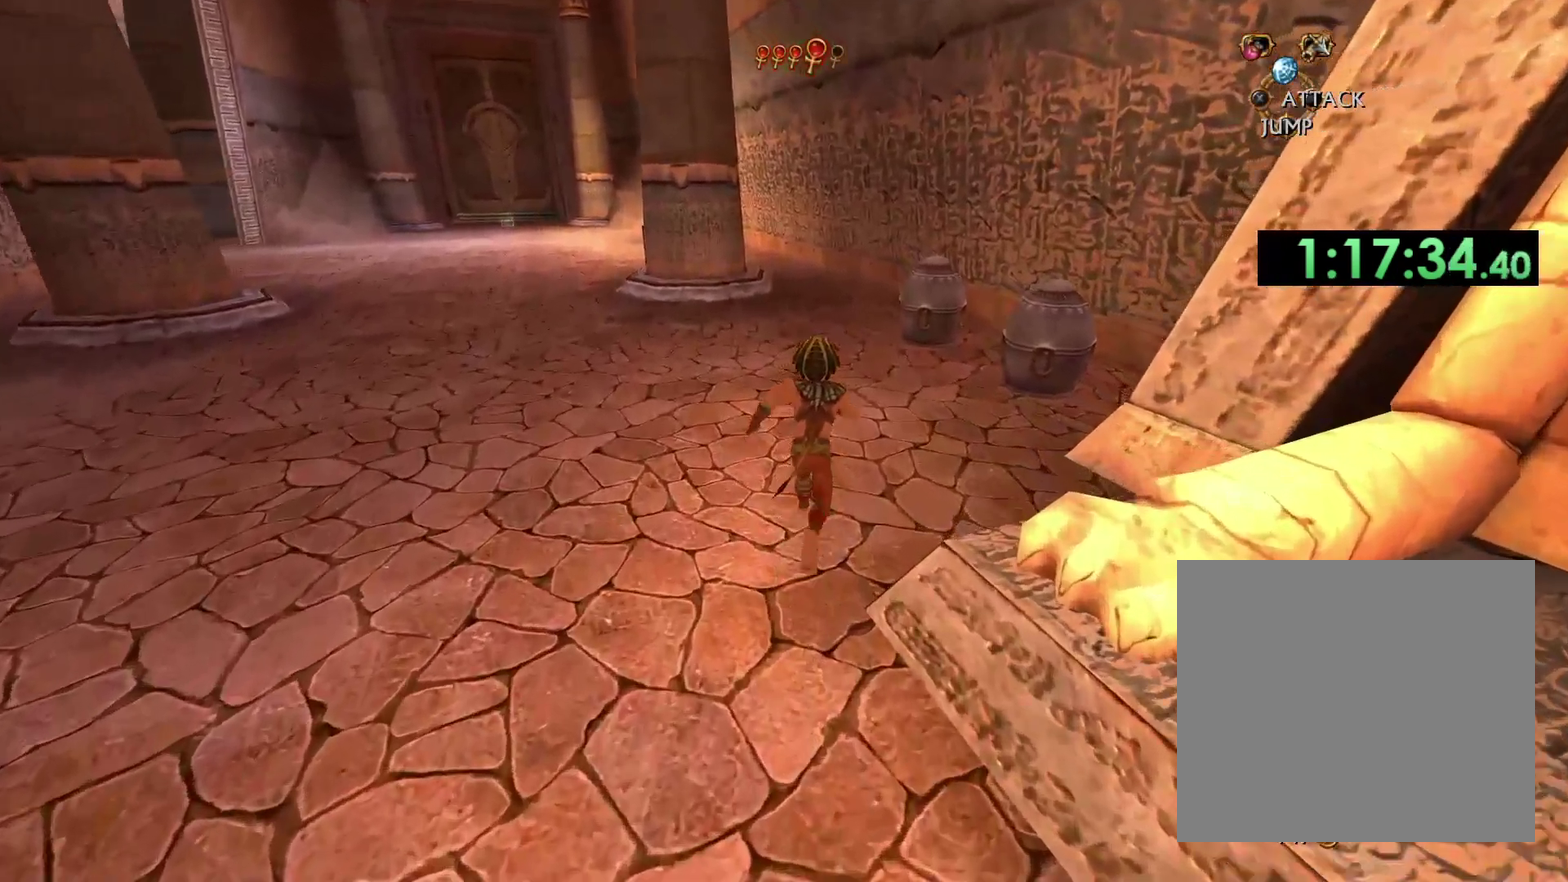
{"buttons": ["B"], "left_stick": "up", "right_stick": "center", "events": [[117, "left_stick", "up-right"], [267, "left_stick", "up"], [467, "B", "down"]]}
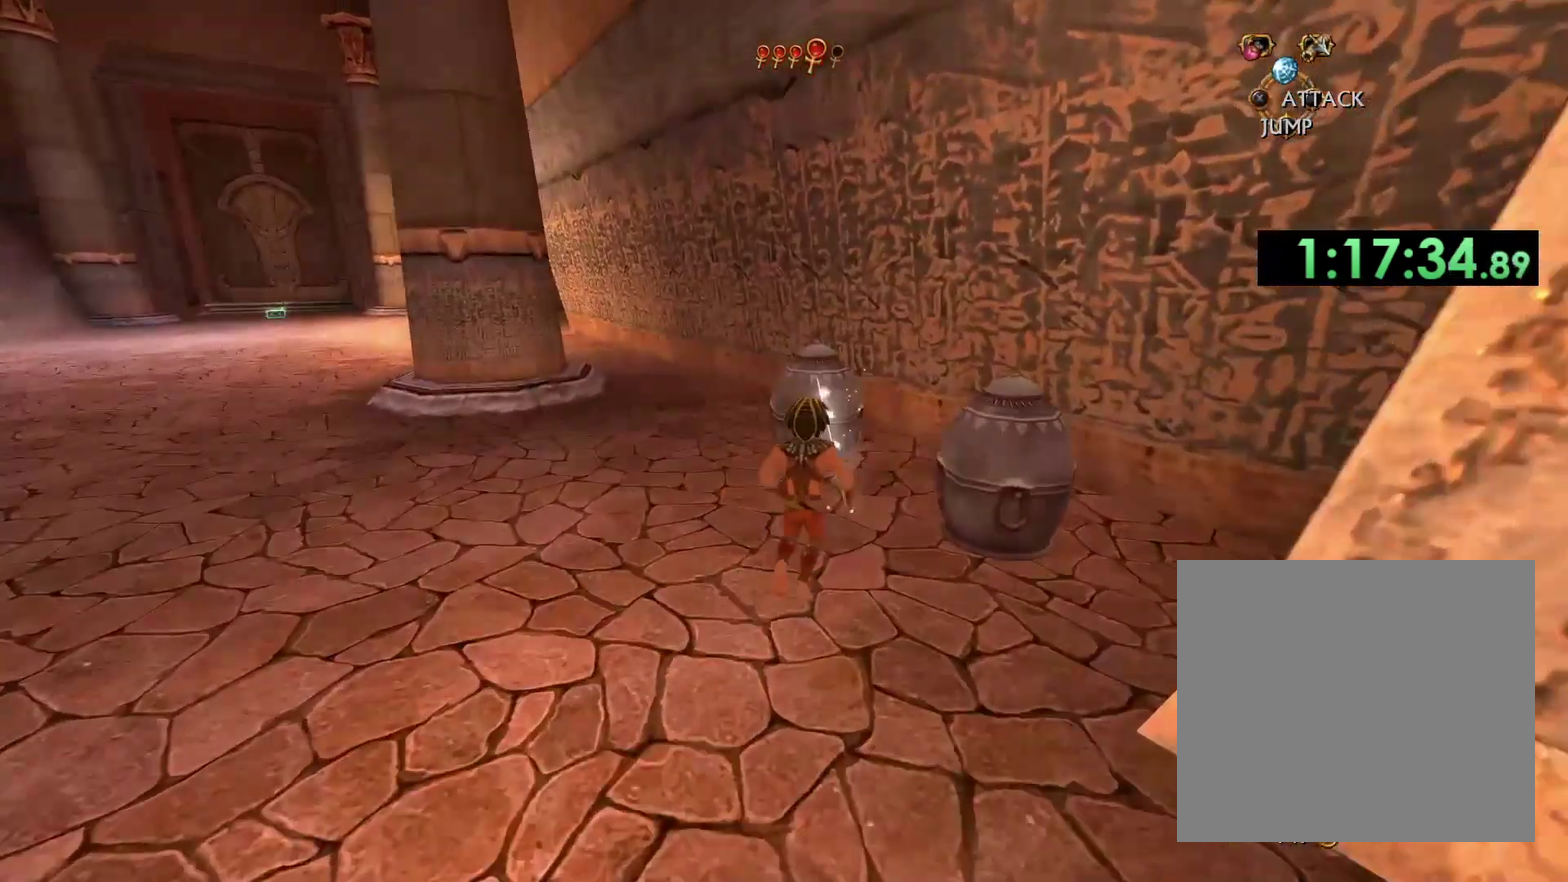
{"buttons": [], "left_stick": "center", "right_stick": "center", "events": [[150, "B", "up"], [150, "left_stick", "center"]]}
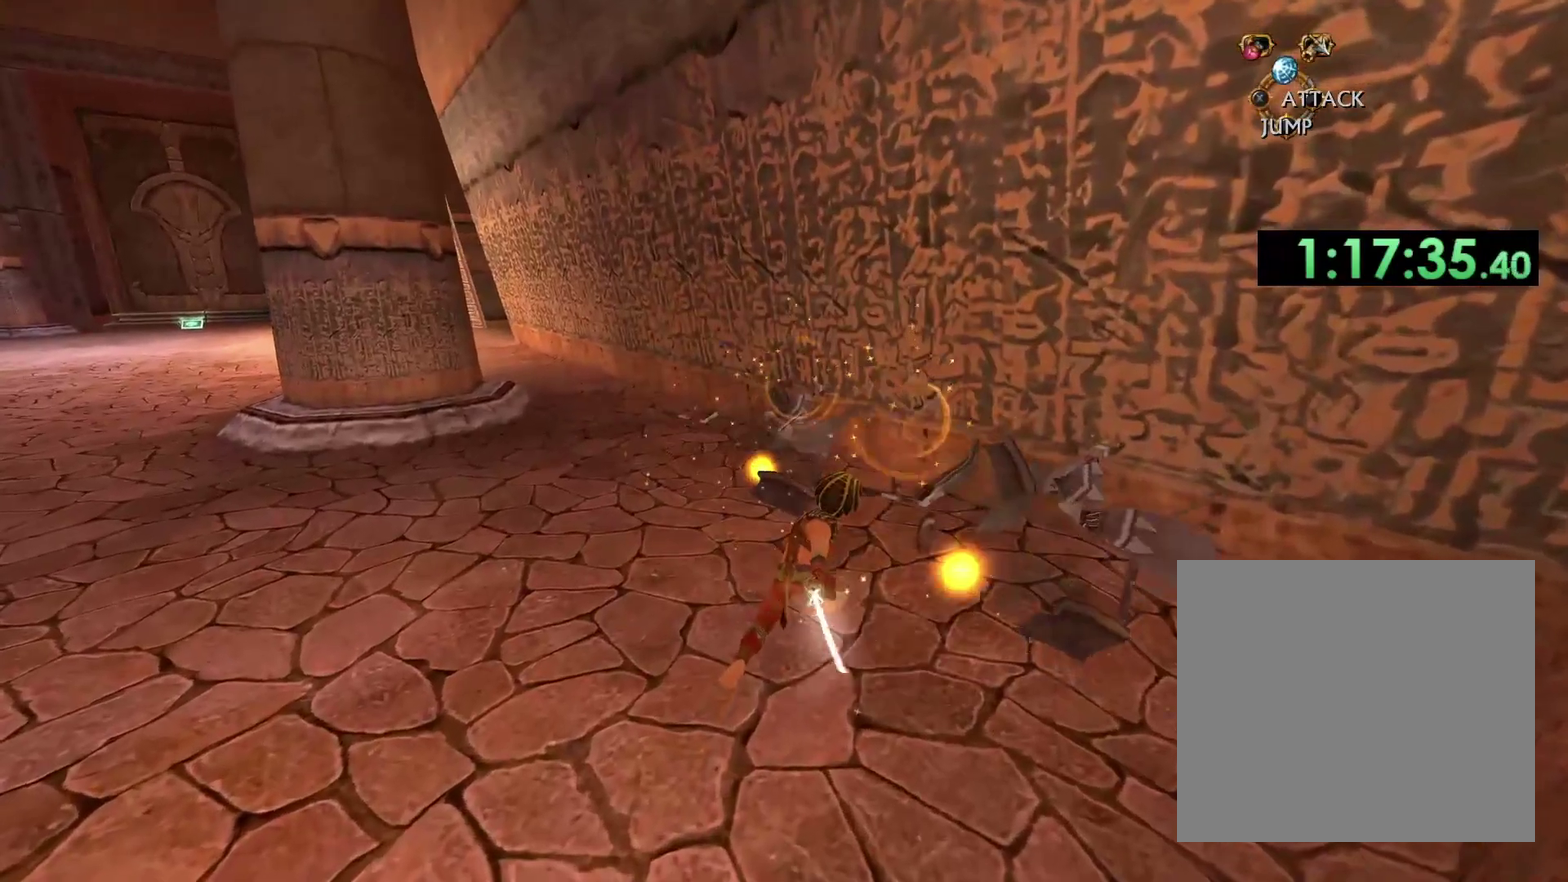
{"buttons": [], "left_stick": "up-left", "right_stick": "down-left", "events": [[283, "left_stick", "up-left"], [433, "right_stick", "down-left"]]}
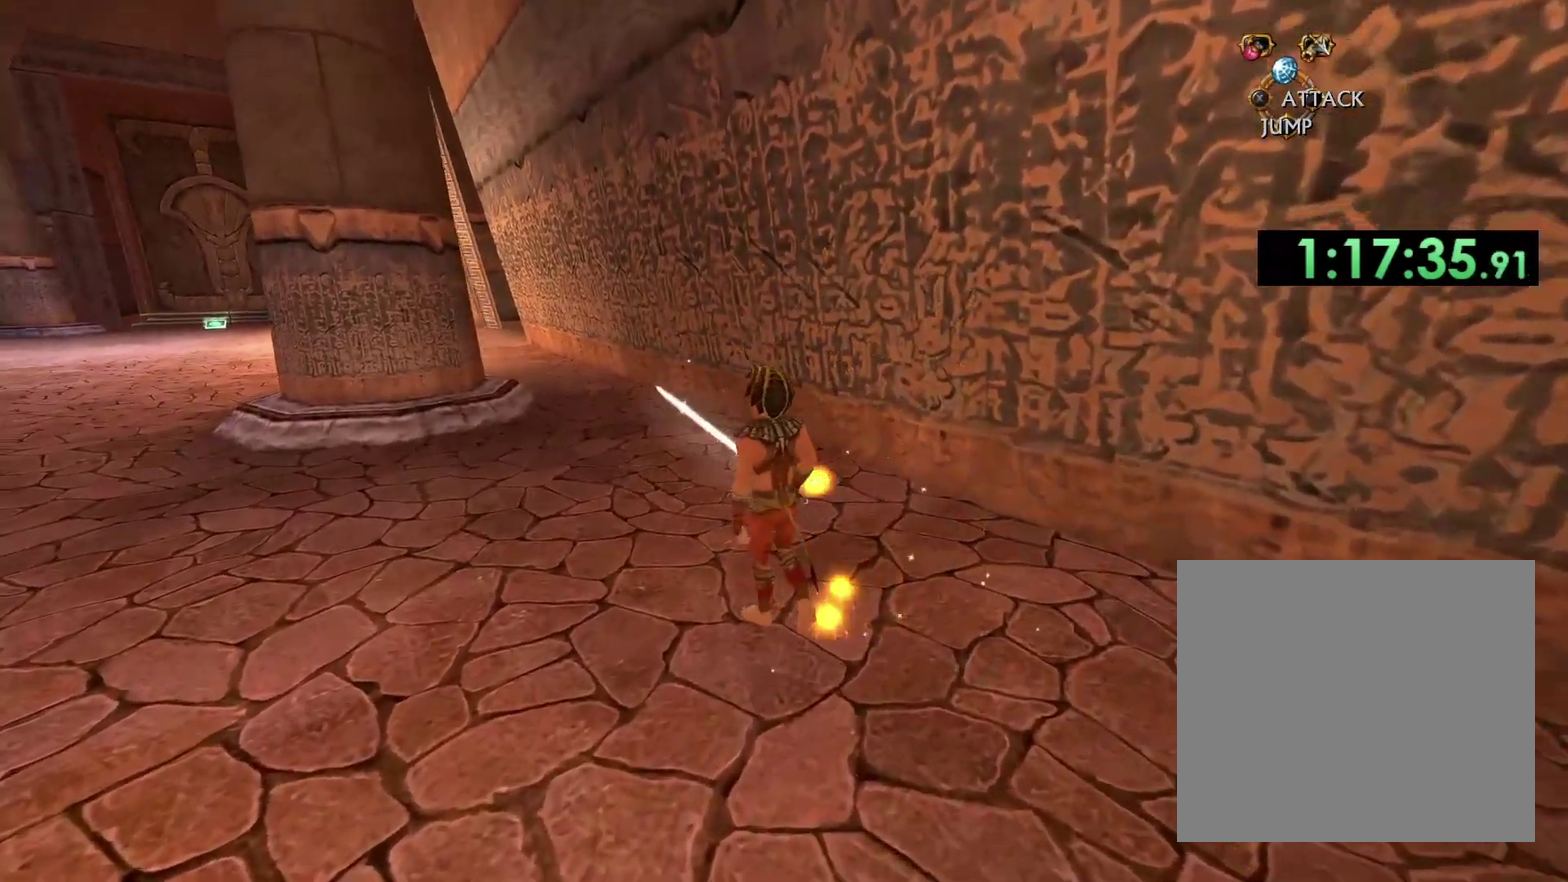
{"buttons": [], "left_stick": "up-left", "right_stick": "left", "events": [[150, "right_stick", "left"]]}